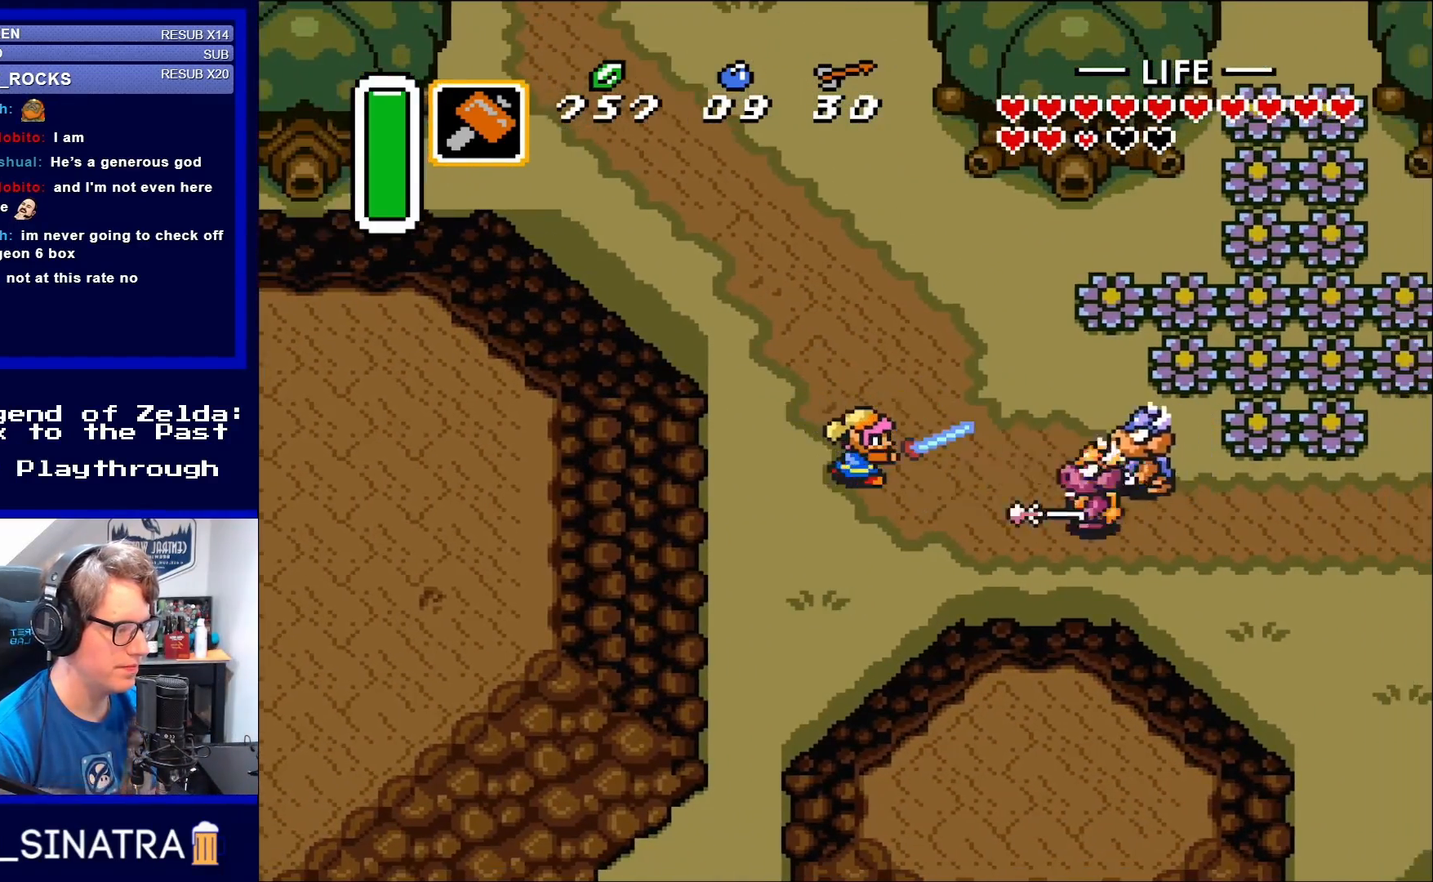
Gameplay with a controller (Nintendo layout); each line is a JSON object with the inputs held at the frame after it. "events" lists button and stick changes between this image and that frame as [ms after this image, input, new state], when the widget could be followed in between. Not read: L3 R3.
{"buttons": ["DPAD_RIGHT"], "events": [[50, "DPAD_RIGHT", "up"], [100, "B", "up"], [250, "DPAD_LEFT", "down"], [383, "DPAD_LEFT", "up"], [417, "DPAD_RIGHT", "down"]]}
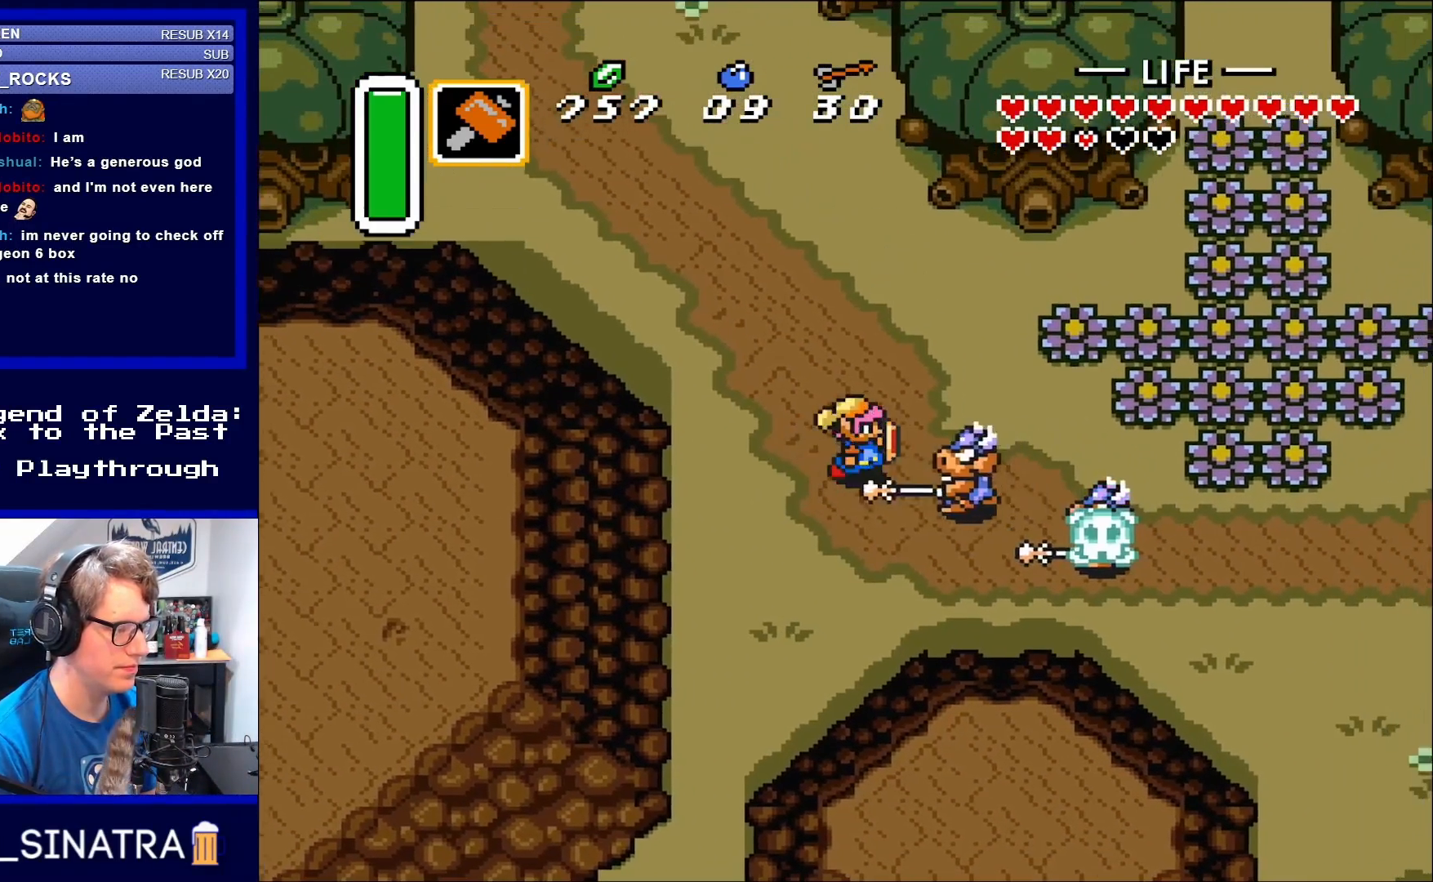
{"buttons": [], "events": [[17, "DPAD_UP", "down"], [133, "DPAD_UP", "up"], [183, "B", "down"], [283, "DPAD_RIGHT", "up"], [317, "B", "up"]]}
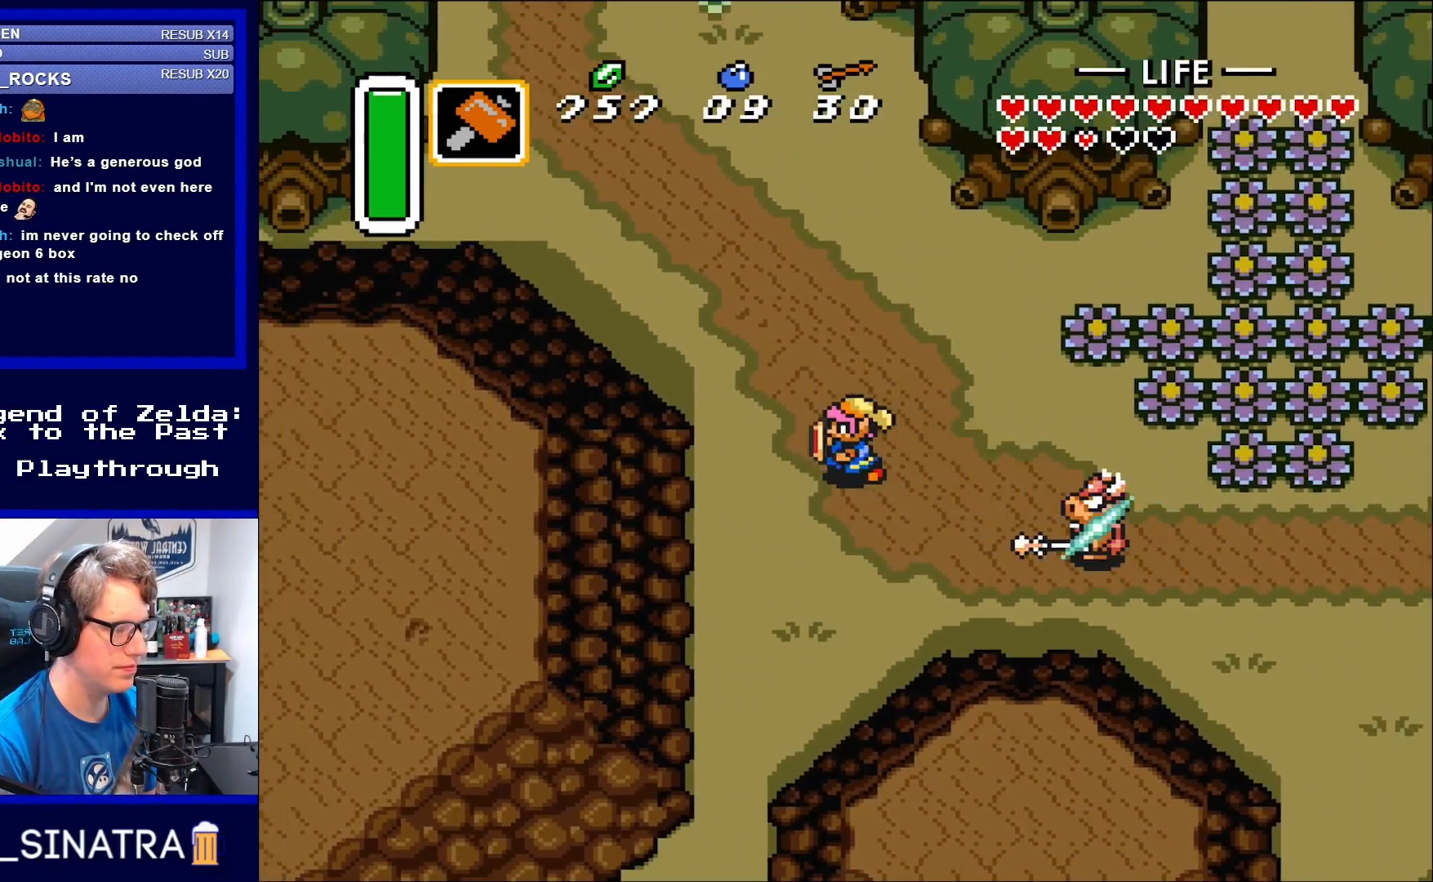
{"buttons": ["DPAD_DOWN", "DPAD_RIGHT"], "events": [[50, "DPAD_LEFT", "down"], [217, "DPAD_DOWN", "down"], [250, "DPAD_LEFT", "up"], [350, "DPAD_RIGHT", "down"]]}
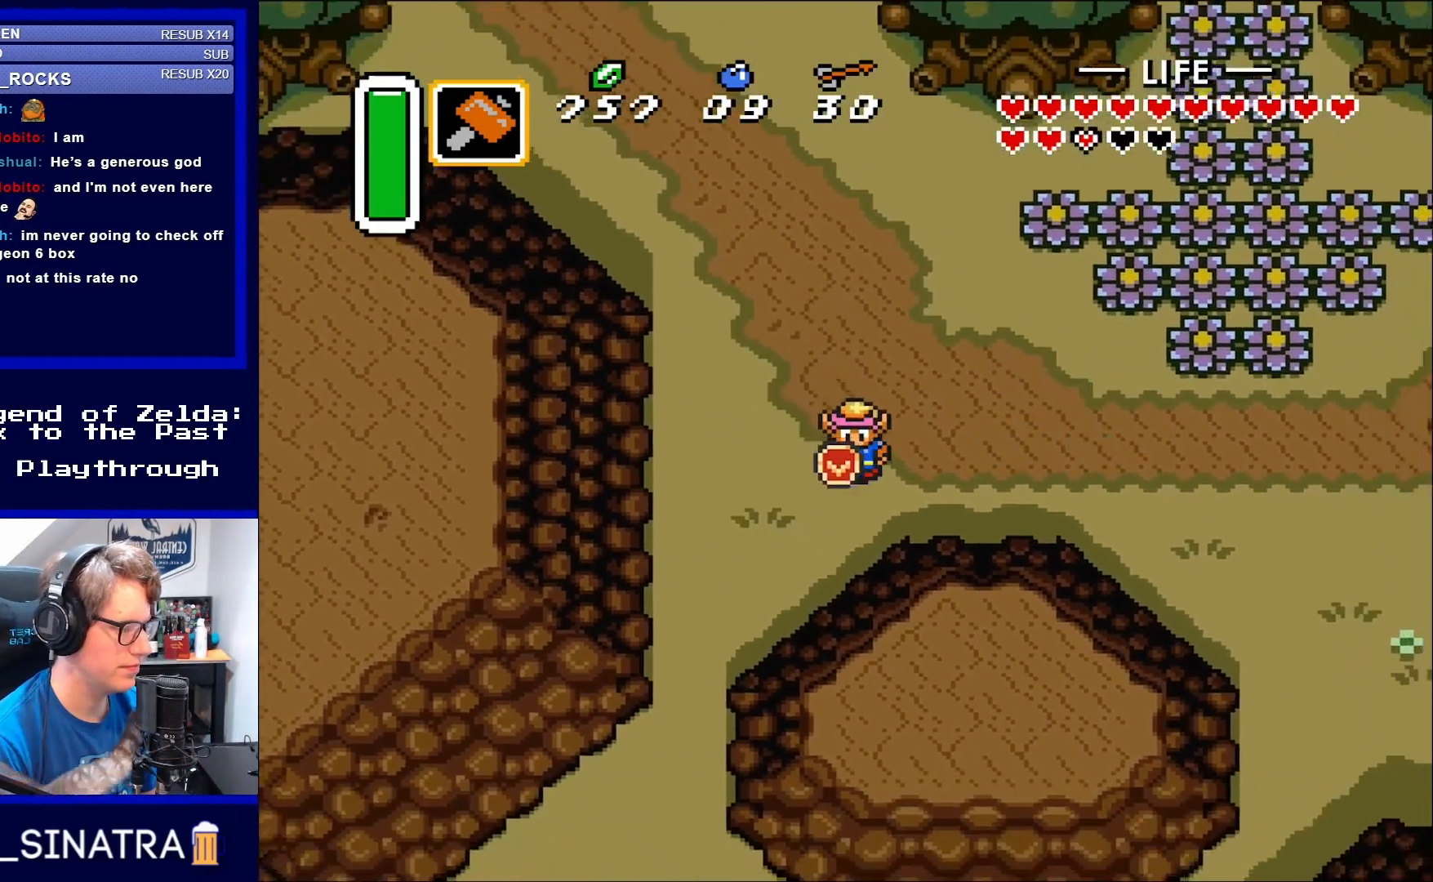
{"buttons": ["DPAD_LEFT"], "events": [[283, "DPAD_DOWN", "up"], [317, "DPAD_DOWN", "down"], [350, "DPAD_DOWN", "up"], [350, "DPAD_LEFT", "down"], [350, "DPAD_RIGHT", "up"]]}
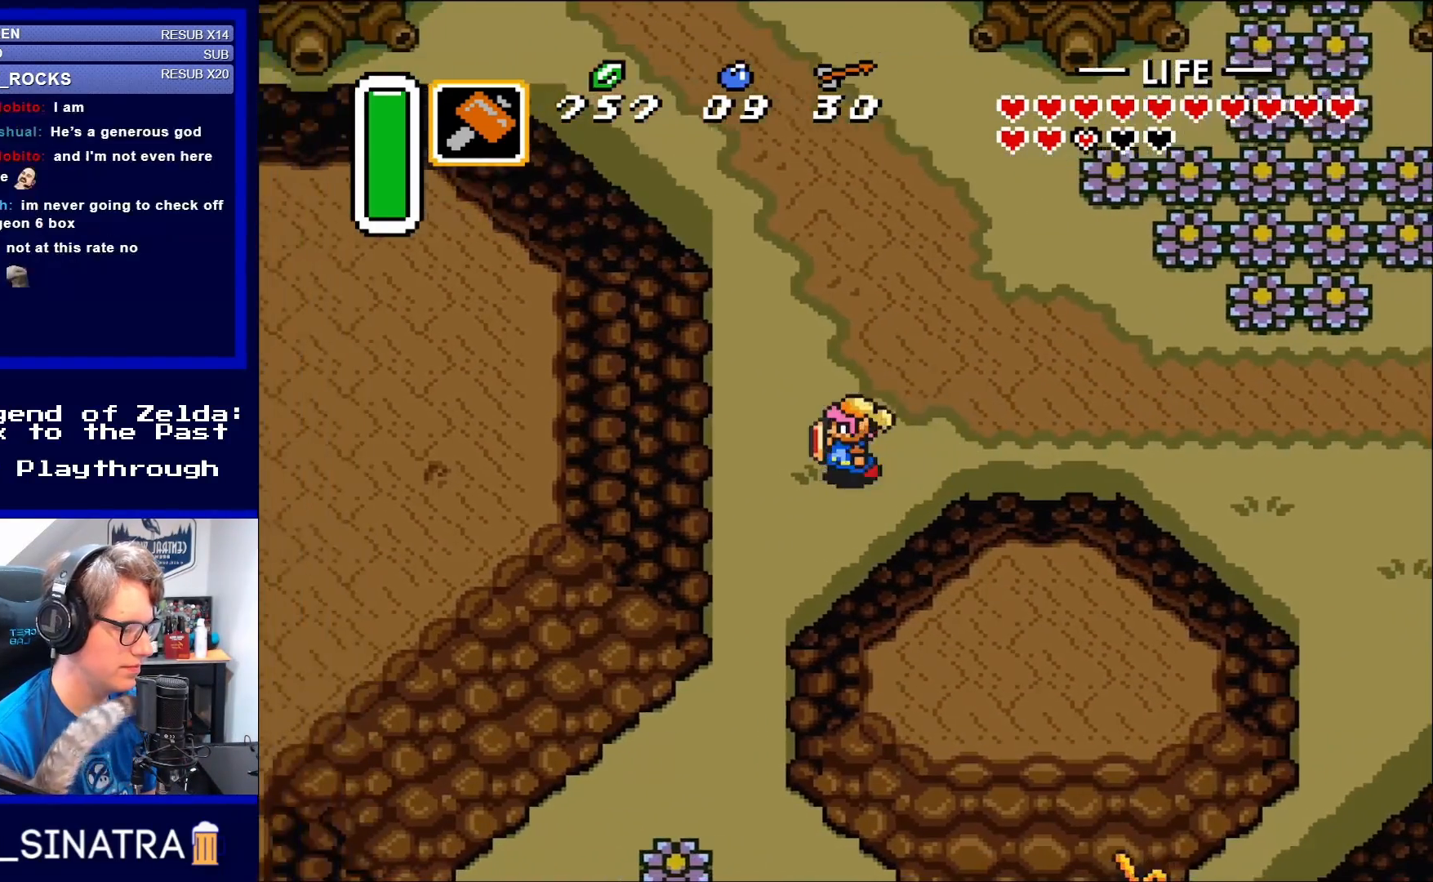
{"buttons": ["DPAD_DOWN"], "events": [[167, "DPAD_DOWN", "down"], [250, "DPAD_LEFT", "up"]]}
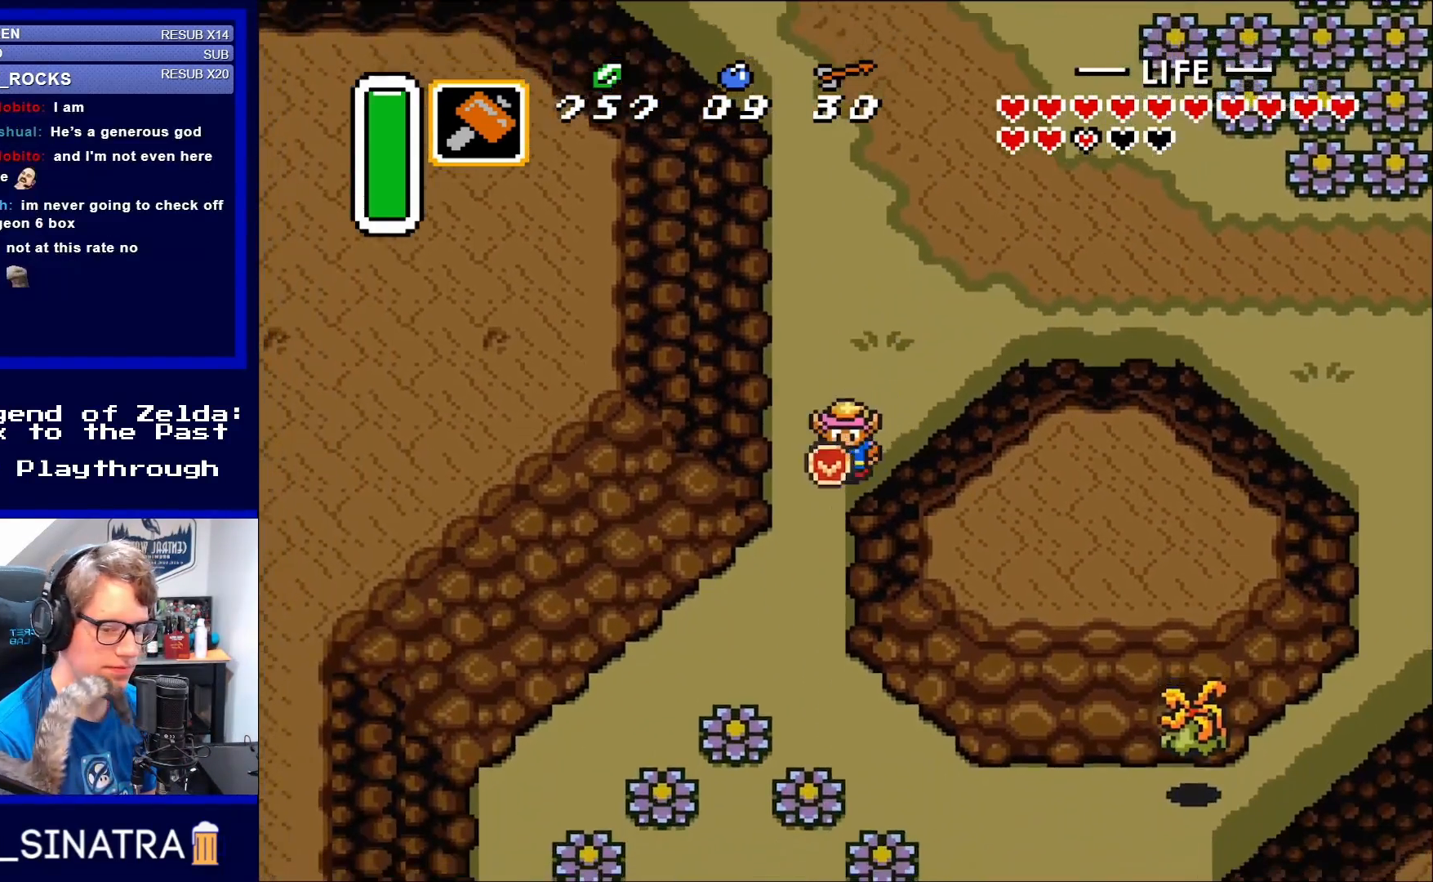
{"buttons": ["DPAD_DOWN"], "events": []}
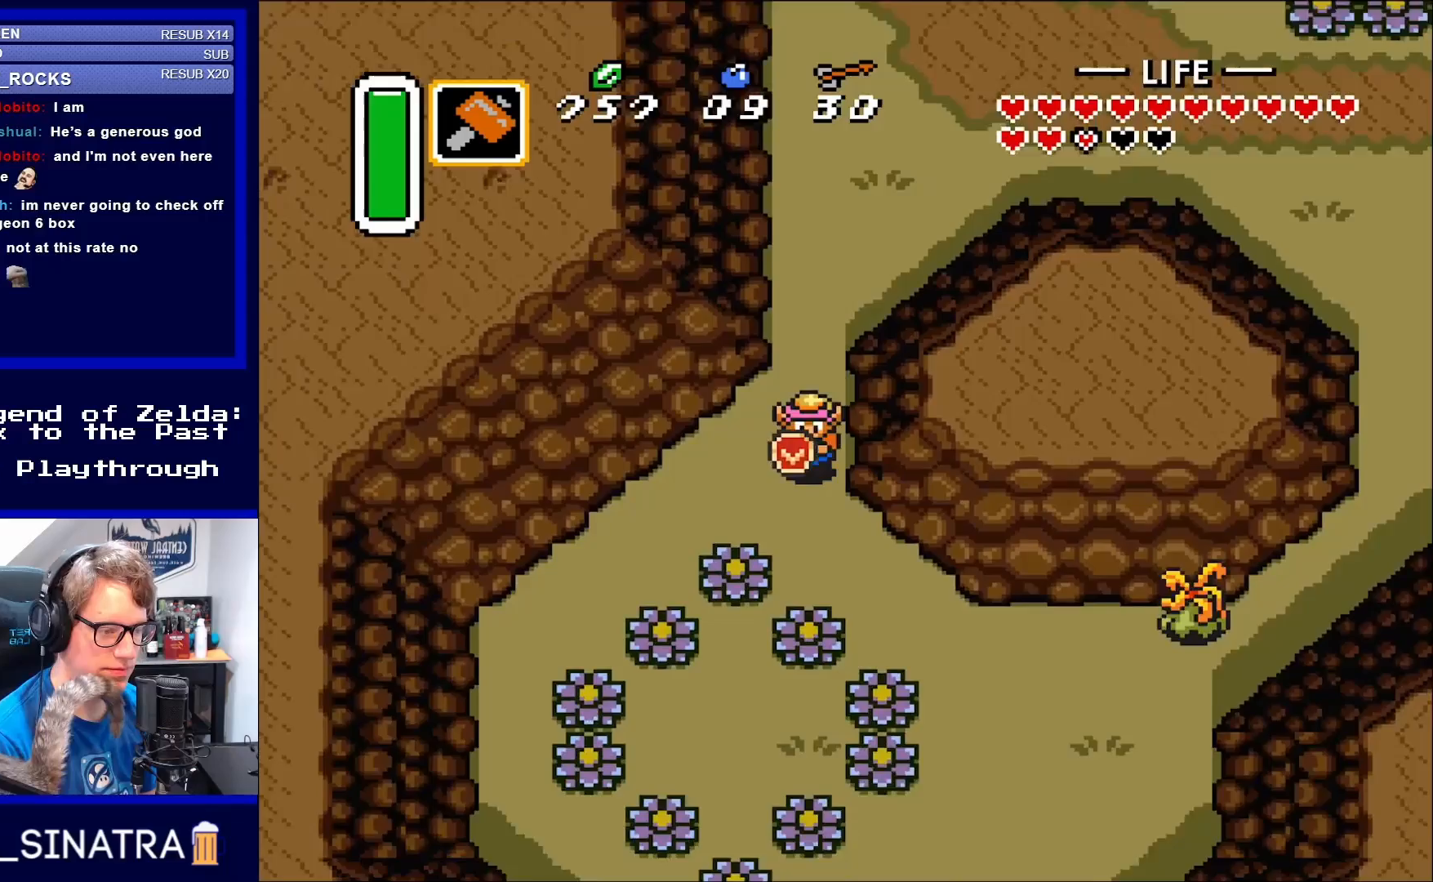
{"buttons": ["DPAD_DOWN"], "events": []}
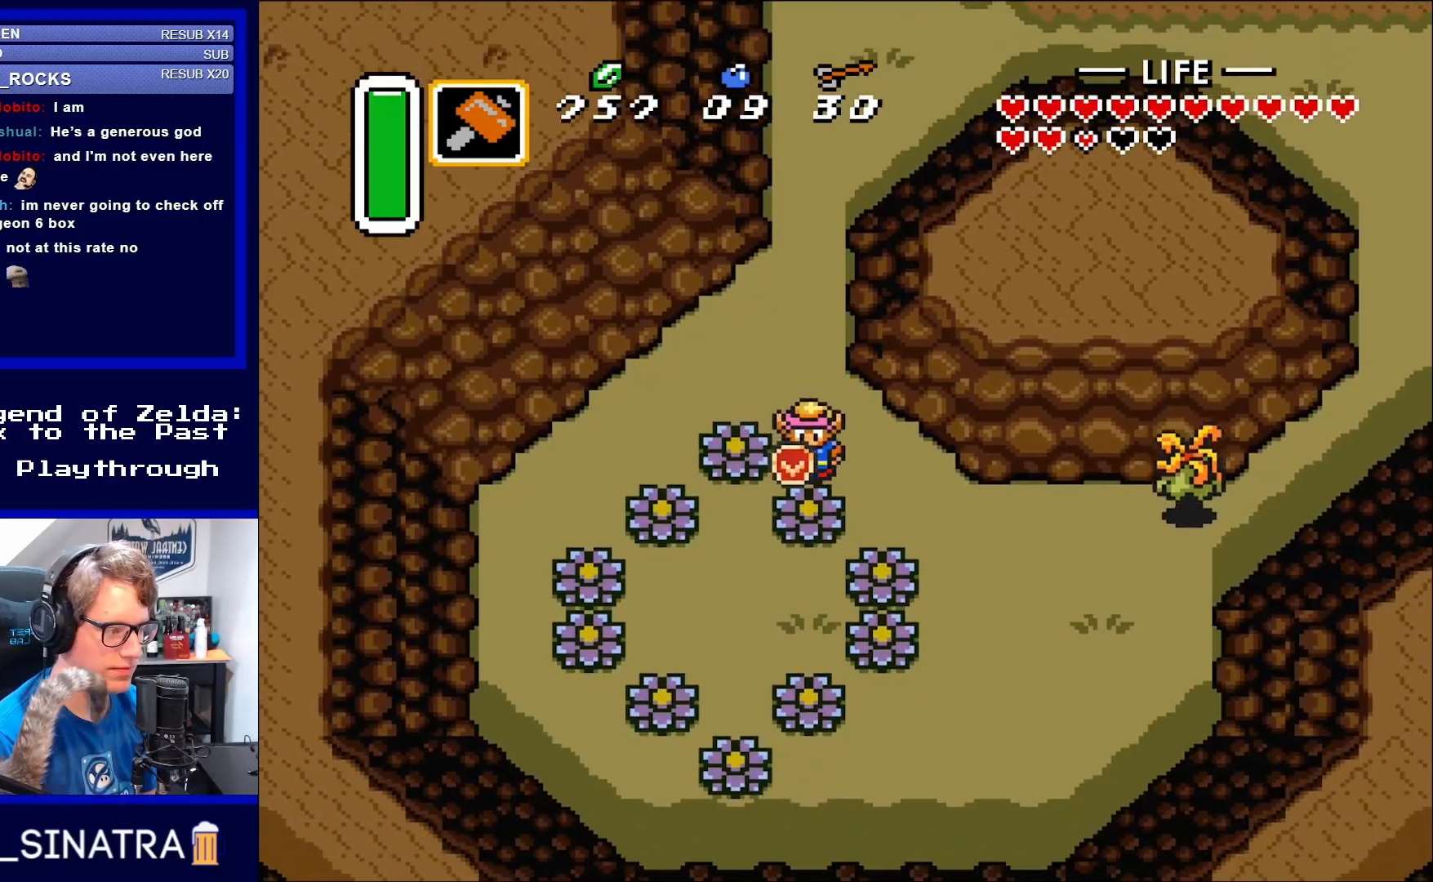
{"buttons": ["DPAD_RIGHT"], "events": [[317, "B", "down"], [417, "B", "up"], [483, "DPAD_DOWN", "up"], [483, "DPAD_RIGHT", "down"]]}
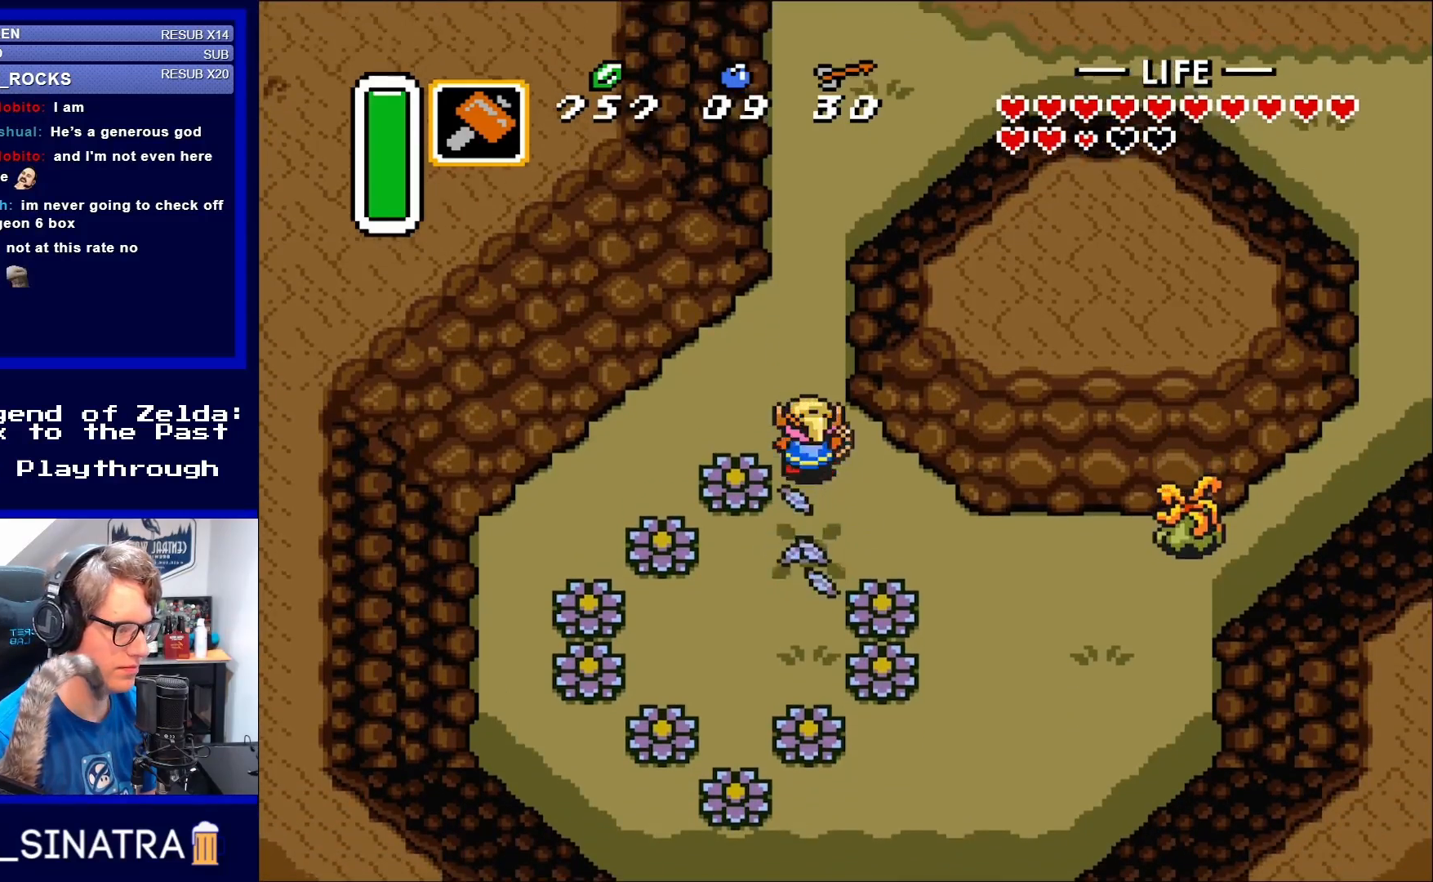
{"buttons": ["DPAD_UP", "DPAD_LEFT"], "events": [[17, "DPAD_RIGHT", "up"], [50, "DPAD_UP", "down"], [133, "DPAD_RIGHT", "down"], [183, "DPAD_UP", "up"], [350, "DPAD_RIGHT", "up"], [350, "DPAD_UP", "down"], [417, "DPAD_LEFT", "down"]]}
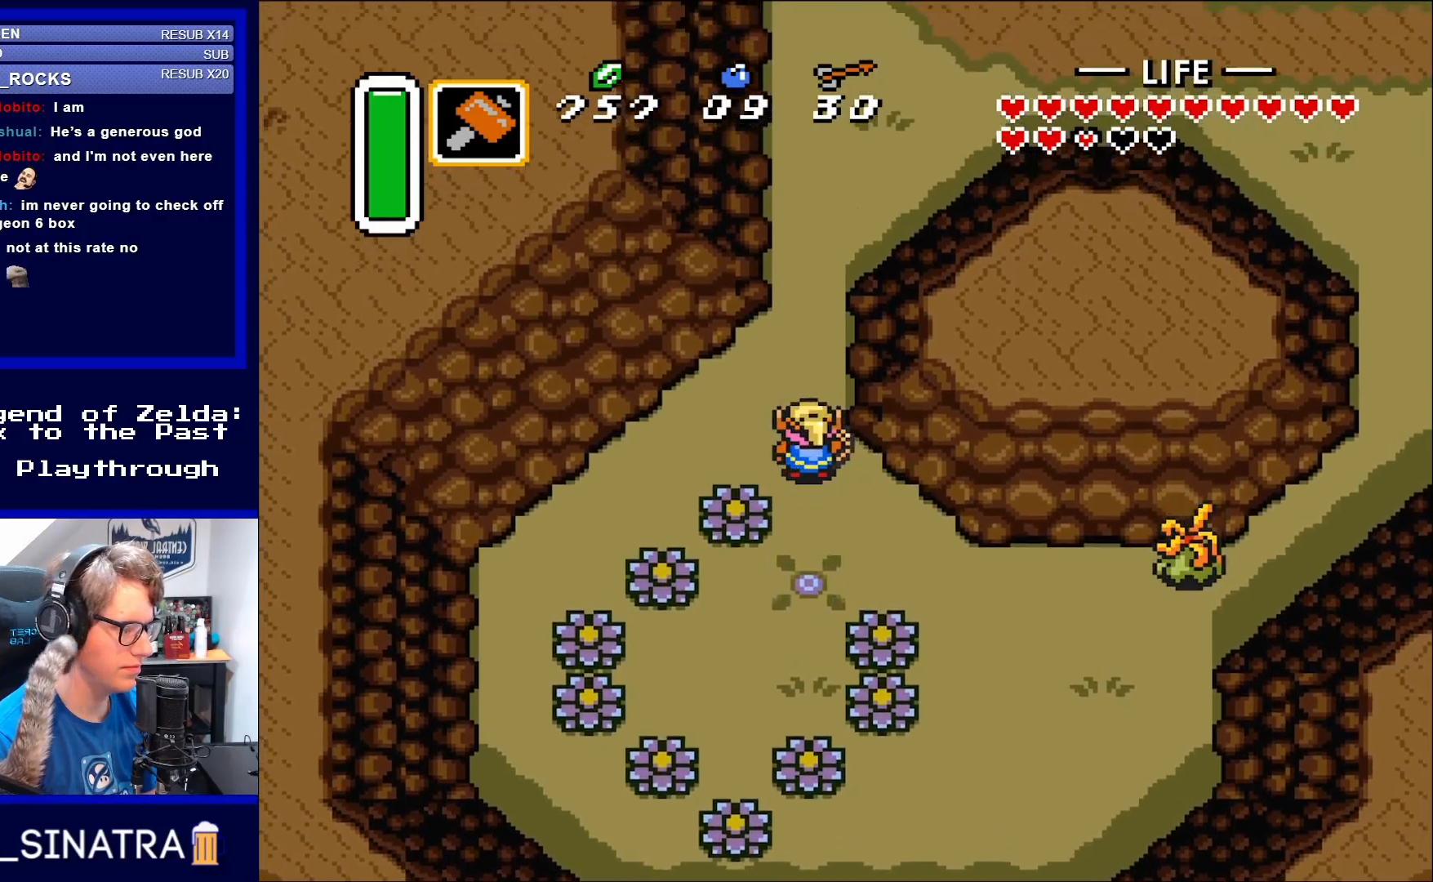
{"buttons": [], "events": [[17, "DPAD_LEFT", "up"], [83, "DPAD_UP", "up"], [217, "X", "down"], [317, "X", "up"]]}
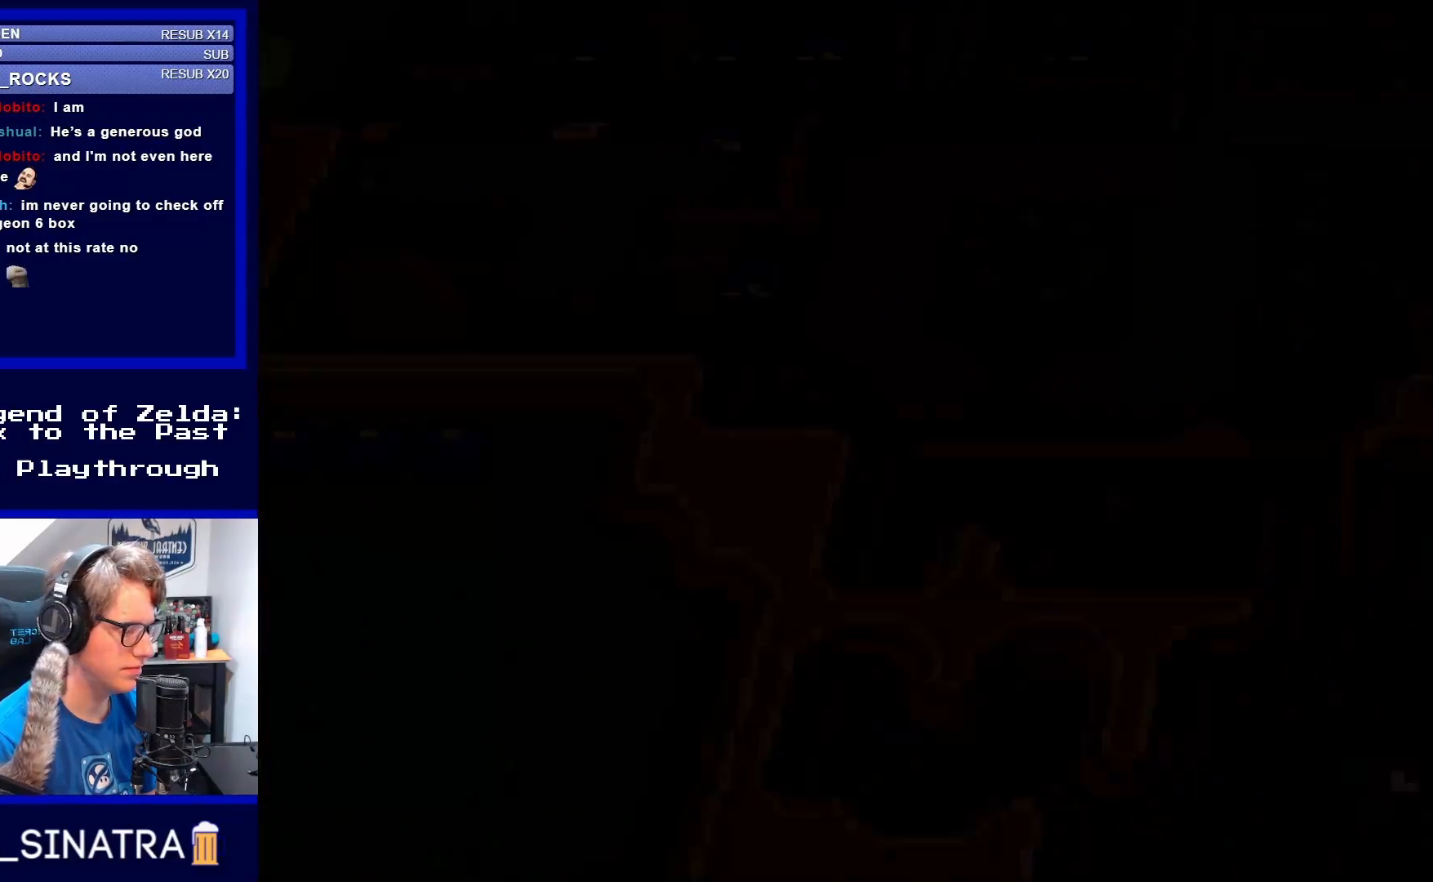
{"buttons": [], "events": []}
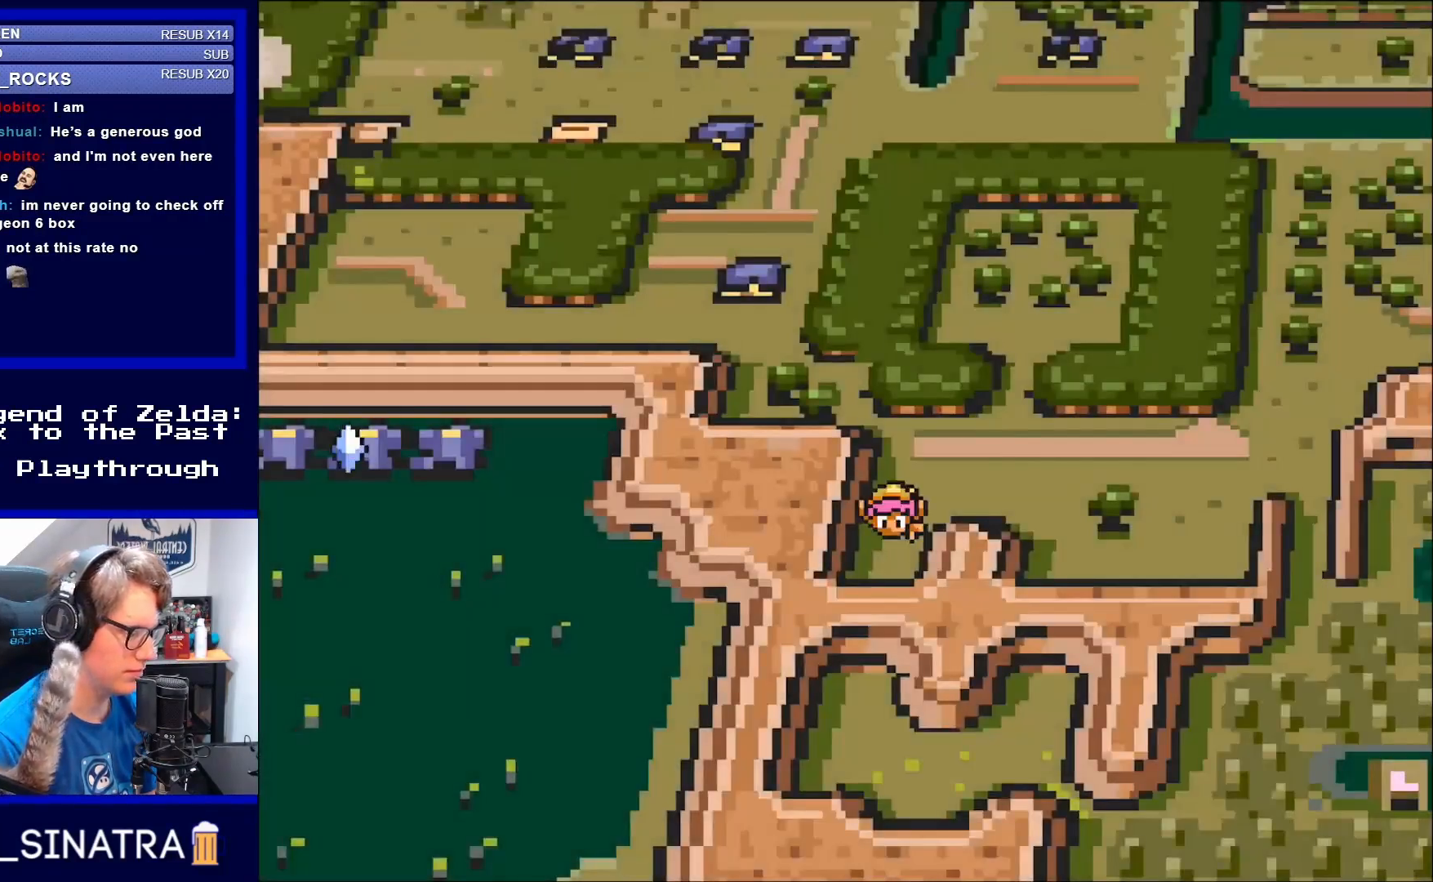
{"buttons": [], "events": [[100, "X", "down"], [217, "X", "up"], [317, "X", "down"], [417, "X", "up"]]}
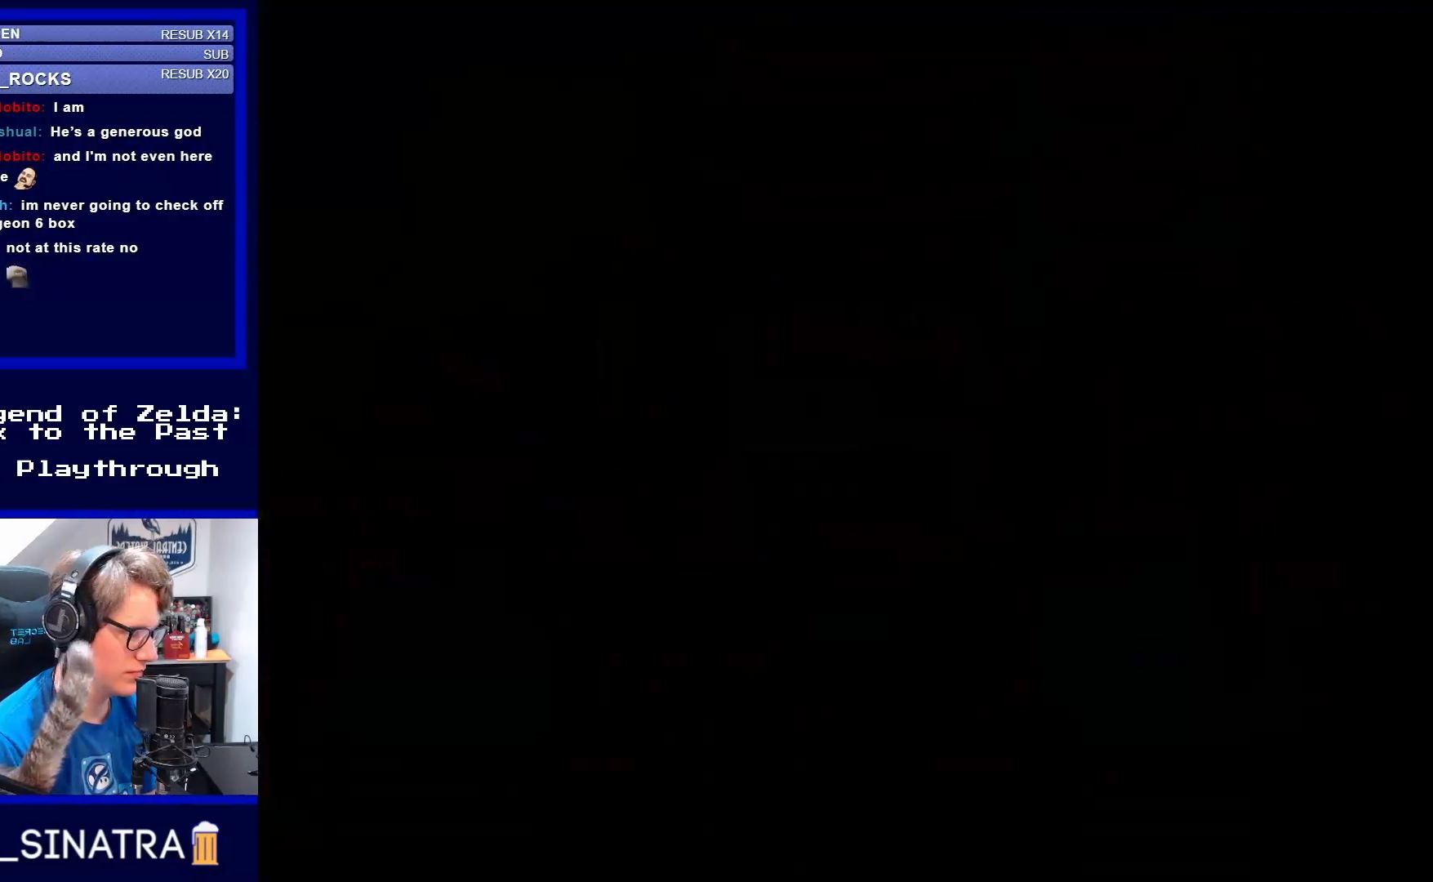
{"buttons": ["DPAD_UP"], "events": [[150, "DPAD_UP", "down"]]}
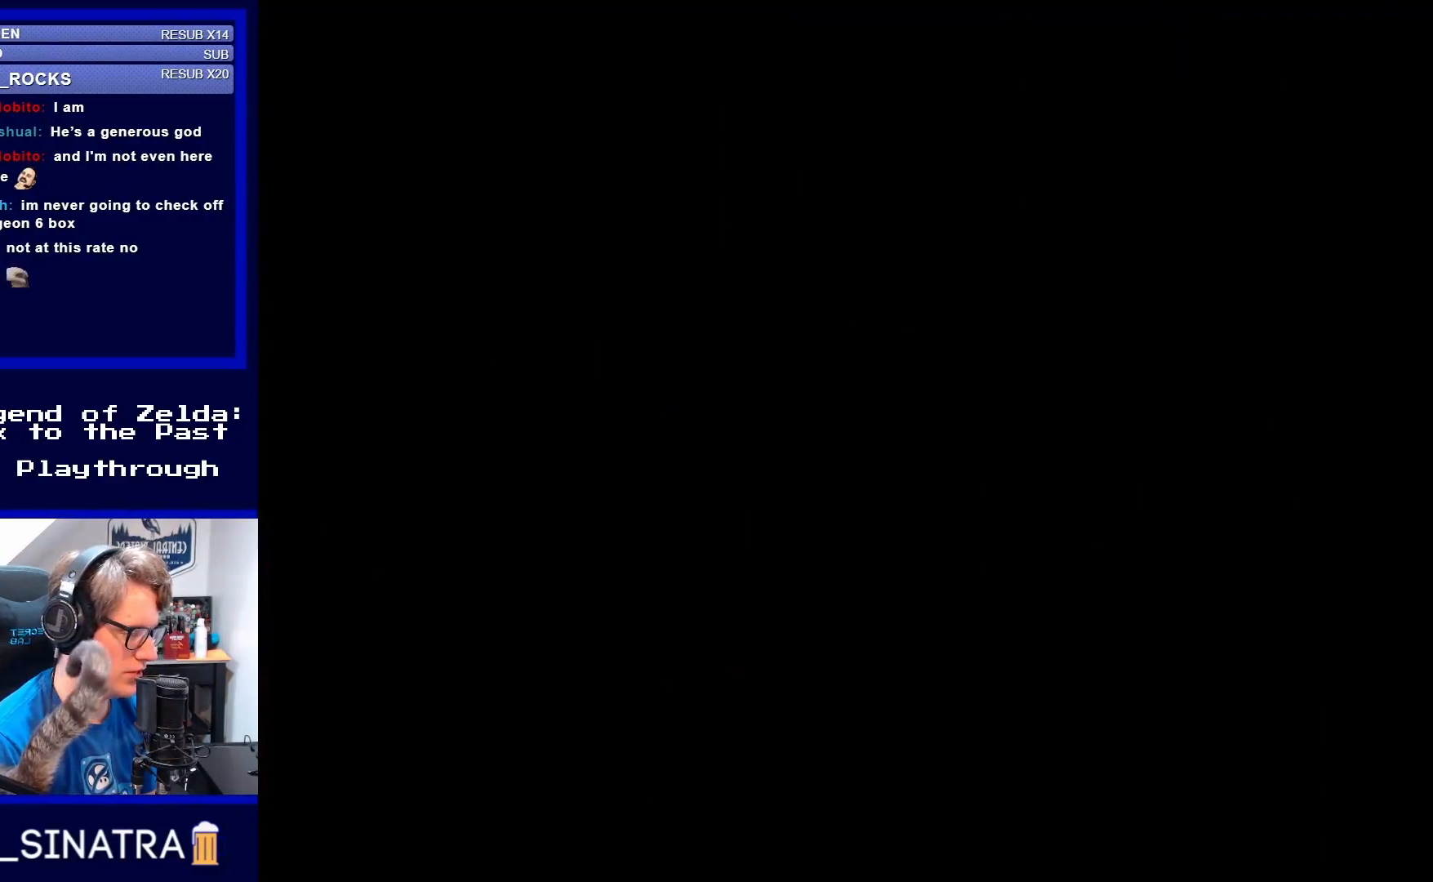
{"buttons": ["DPAD_UP"], "events": []}
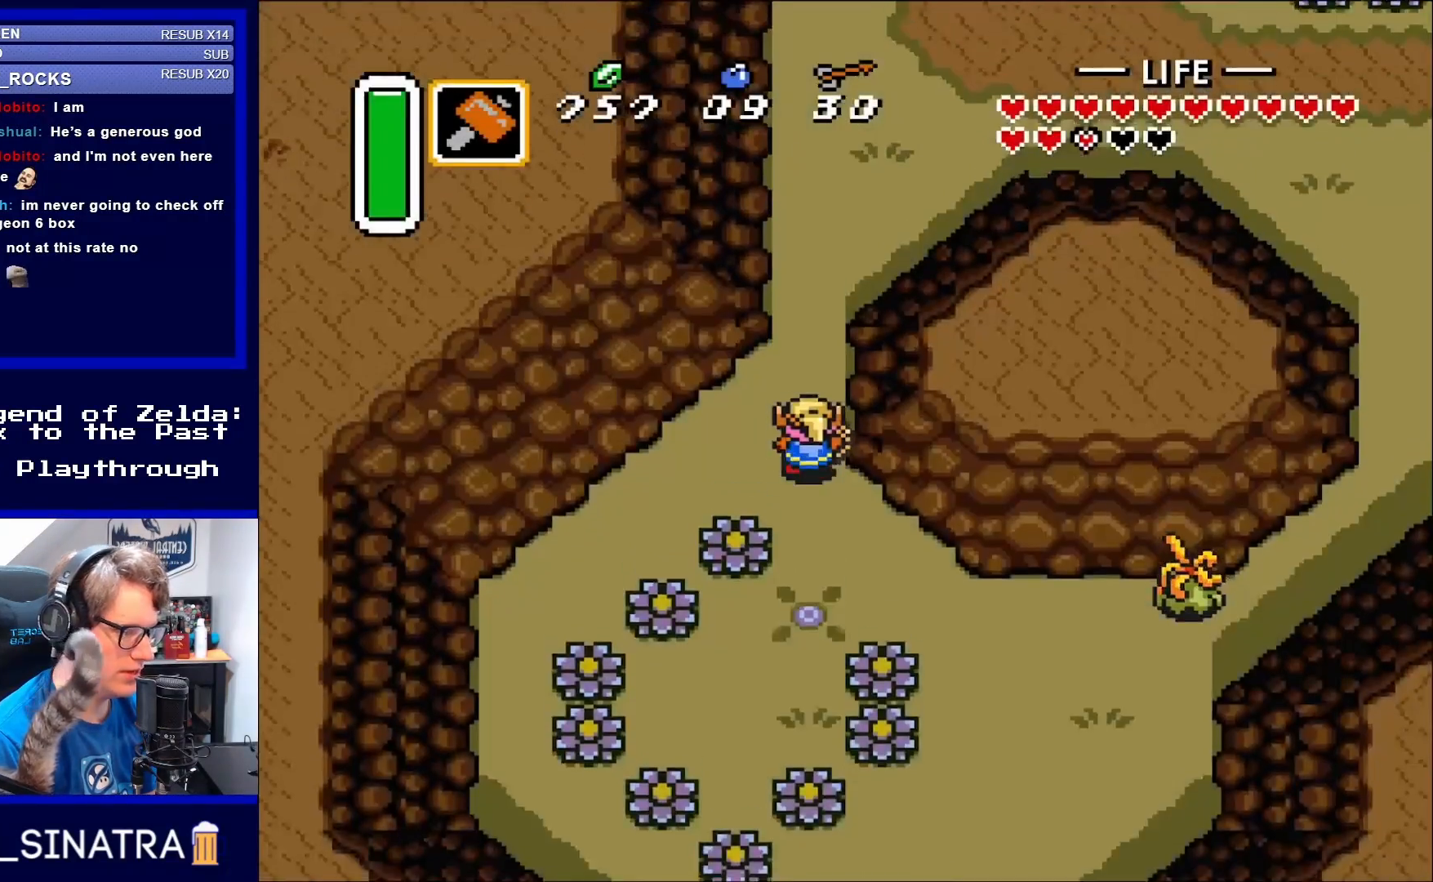
{"buttons": ["DPAD_UP"], "events": [[217, "DPAD_UP", "up"], [417, "DPAD_UP", "down"]]}
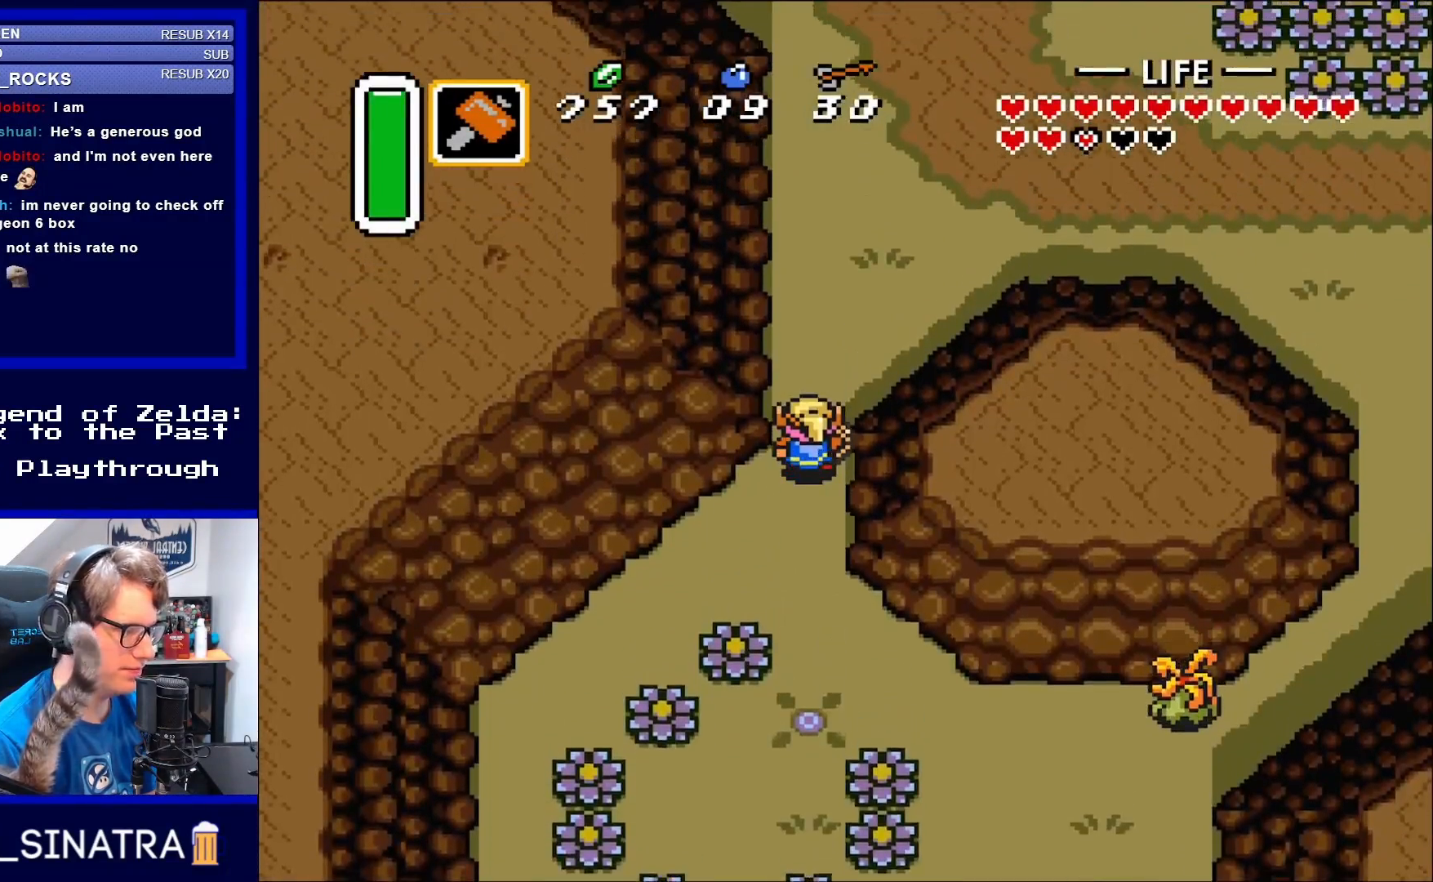
{"buttons": ["DPAD_UP"], "events": []}
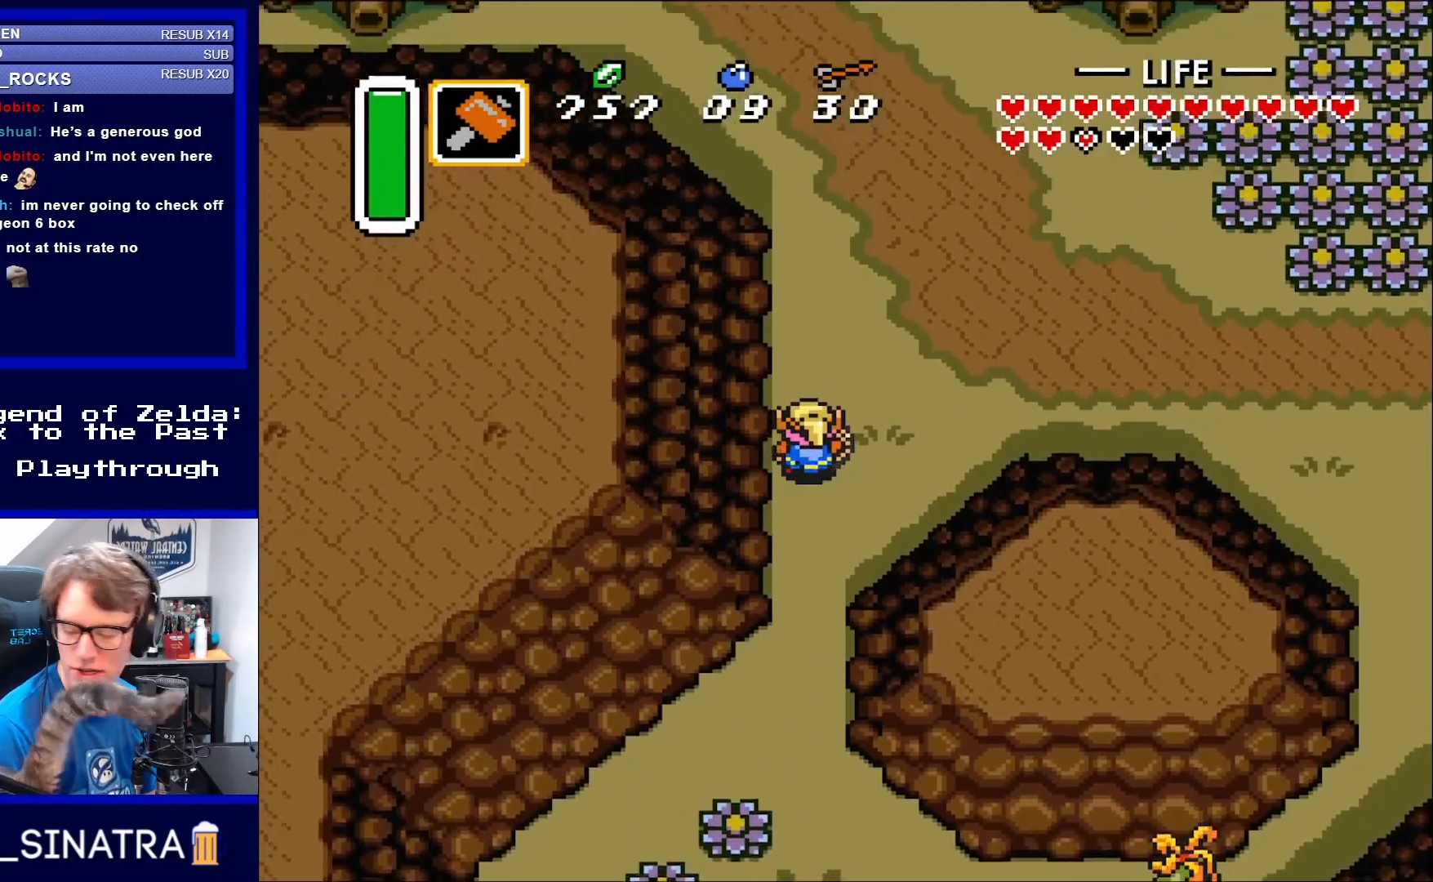
{"buttons": [], "events": [[350, "DPAD_UP", "up"]]}
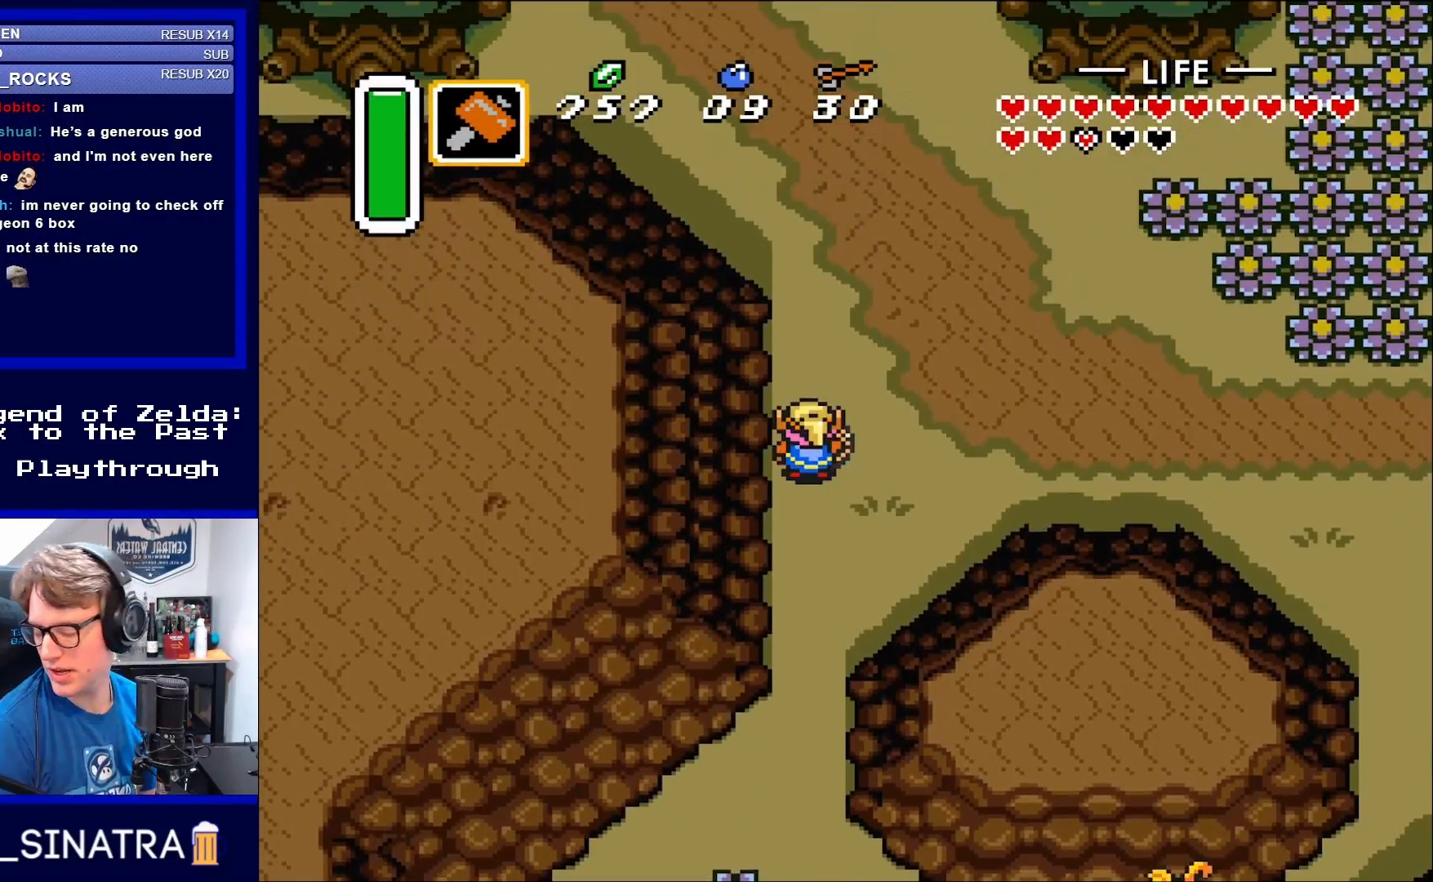
{"buttons": [], "events": []}
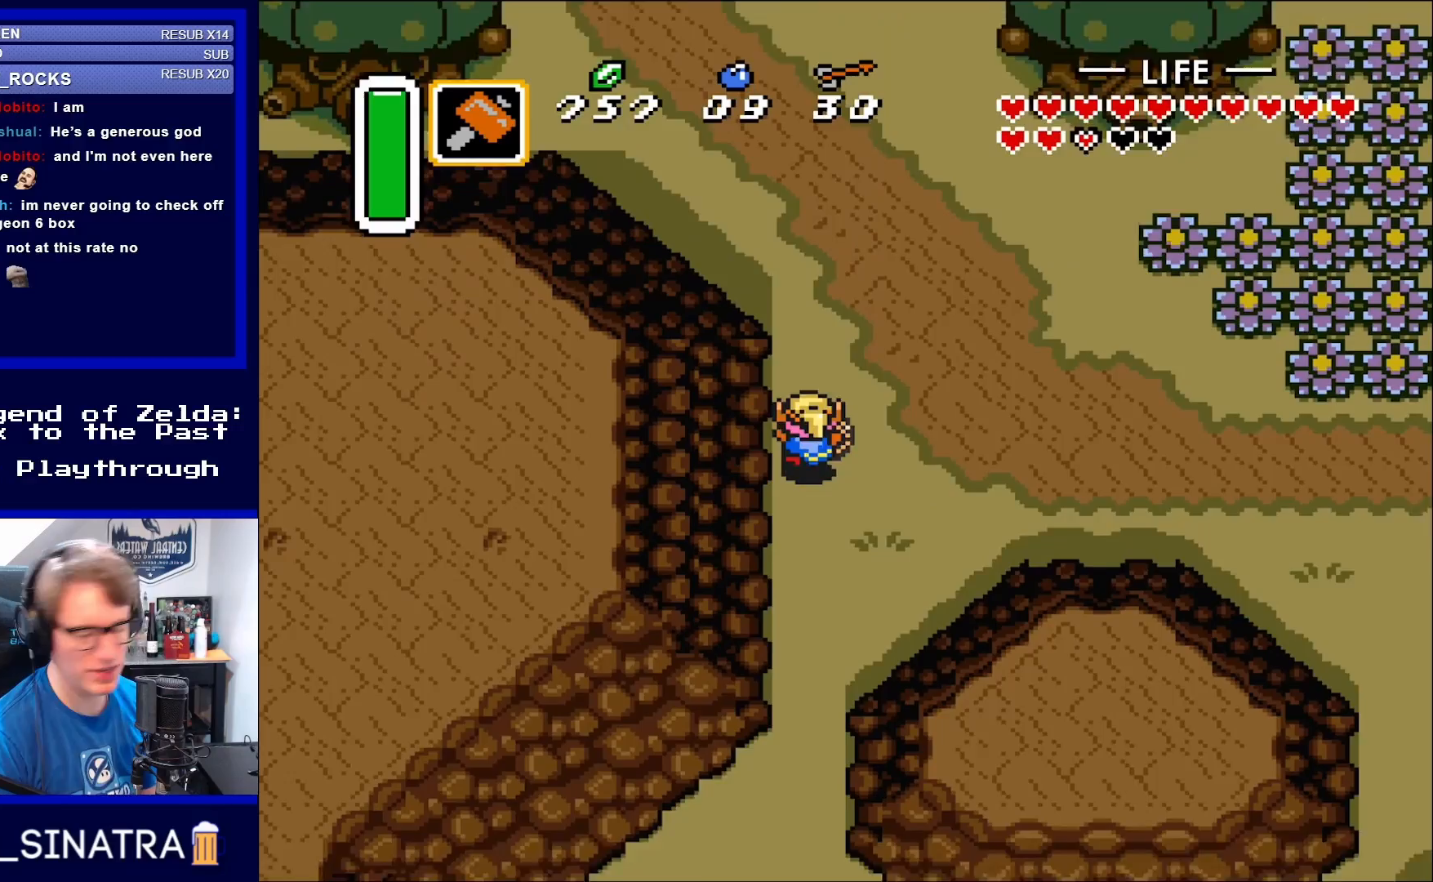
{"buttons": ["DPAD_DOWN", "DPAD_RIGHT"], "events": [[50, "DPAD_UP", "down"], [250, "DPAD_RIGHT", "down"], [283, "DPAD_UP", "up"], [383, "DPAD_DOWN", "down"]]}
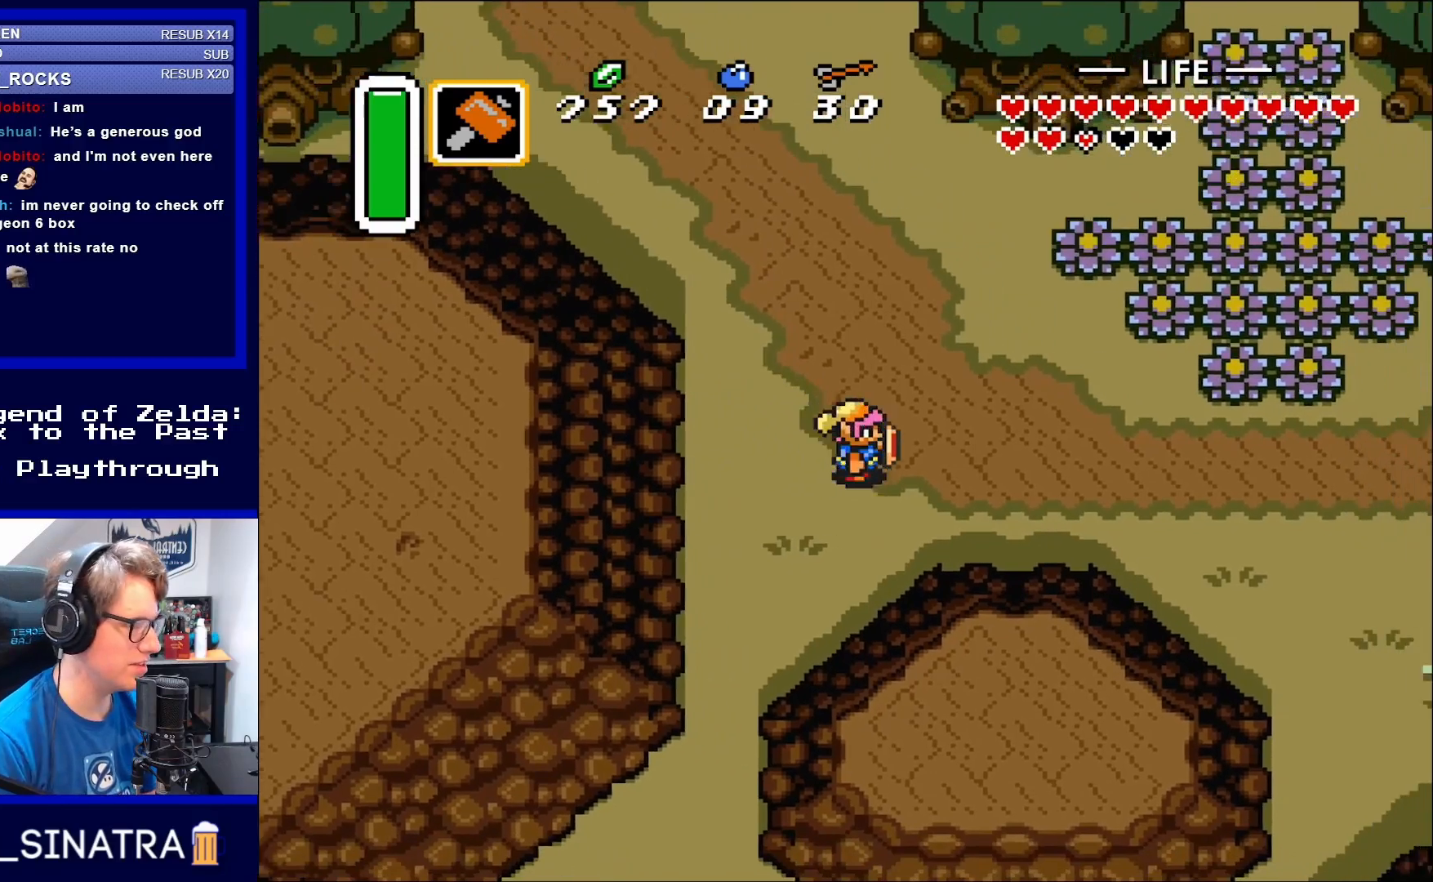
{"buttons": ["A", "DPAD_RIGHT"], "events": [[83, "DPAD_DOWN", "up"], [217, "A", "down"]]}
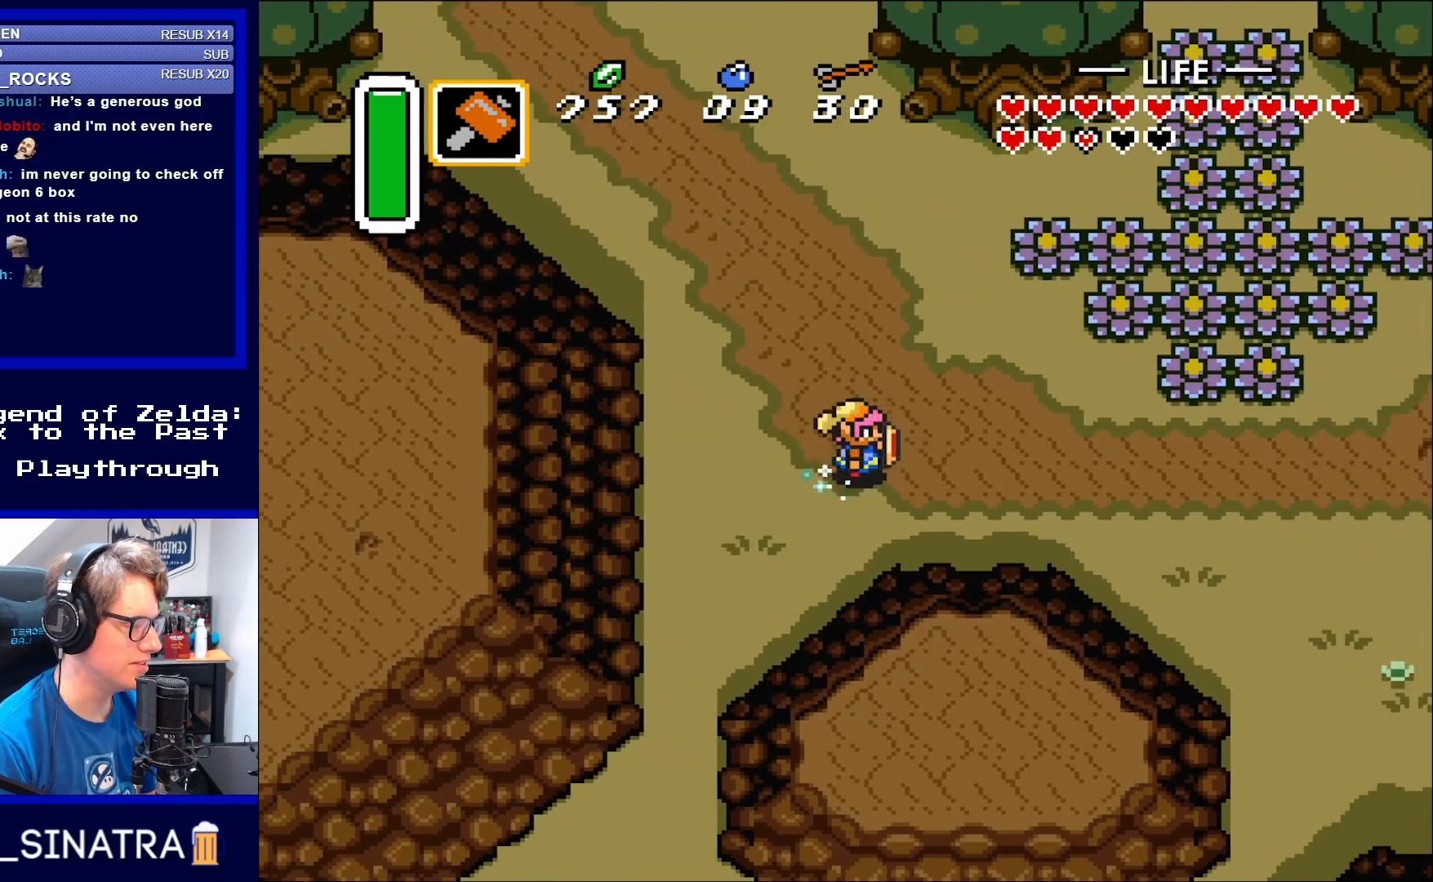
{"buttons": ["A", "DPAD_RIGHT"], "events": []}
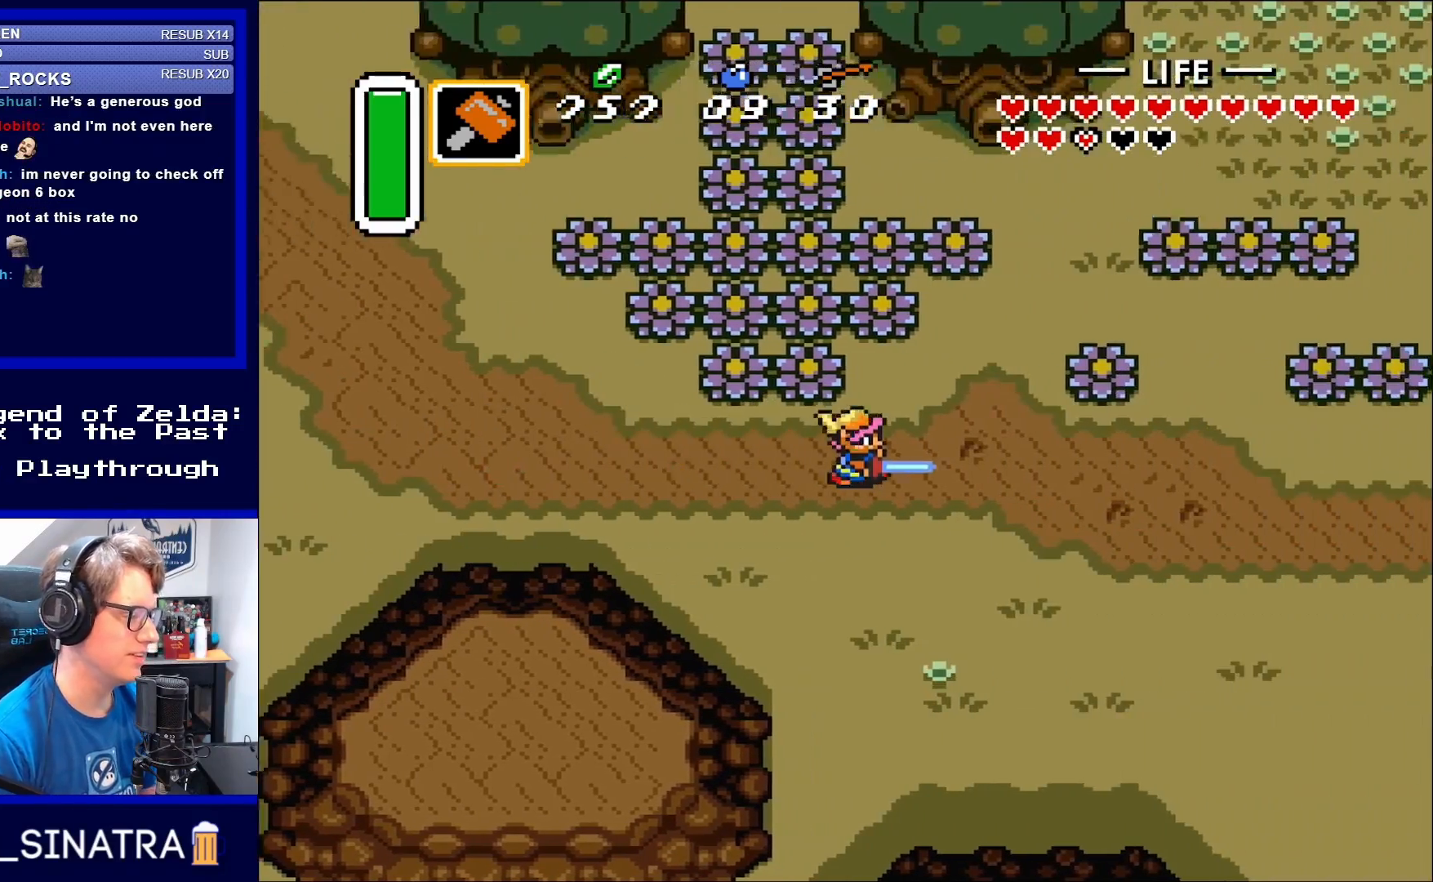
{"buttons": ["A", "DPAD_RIGHT"], "events": []}
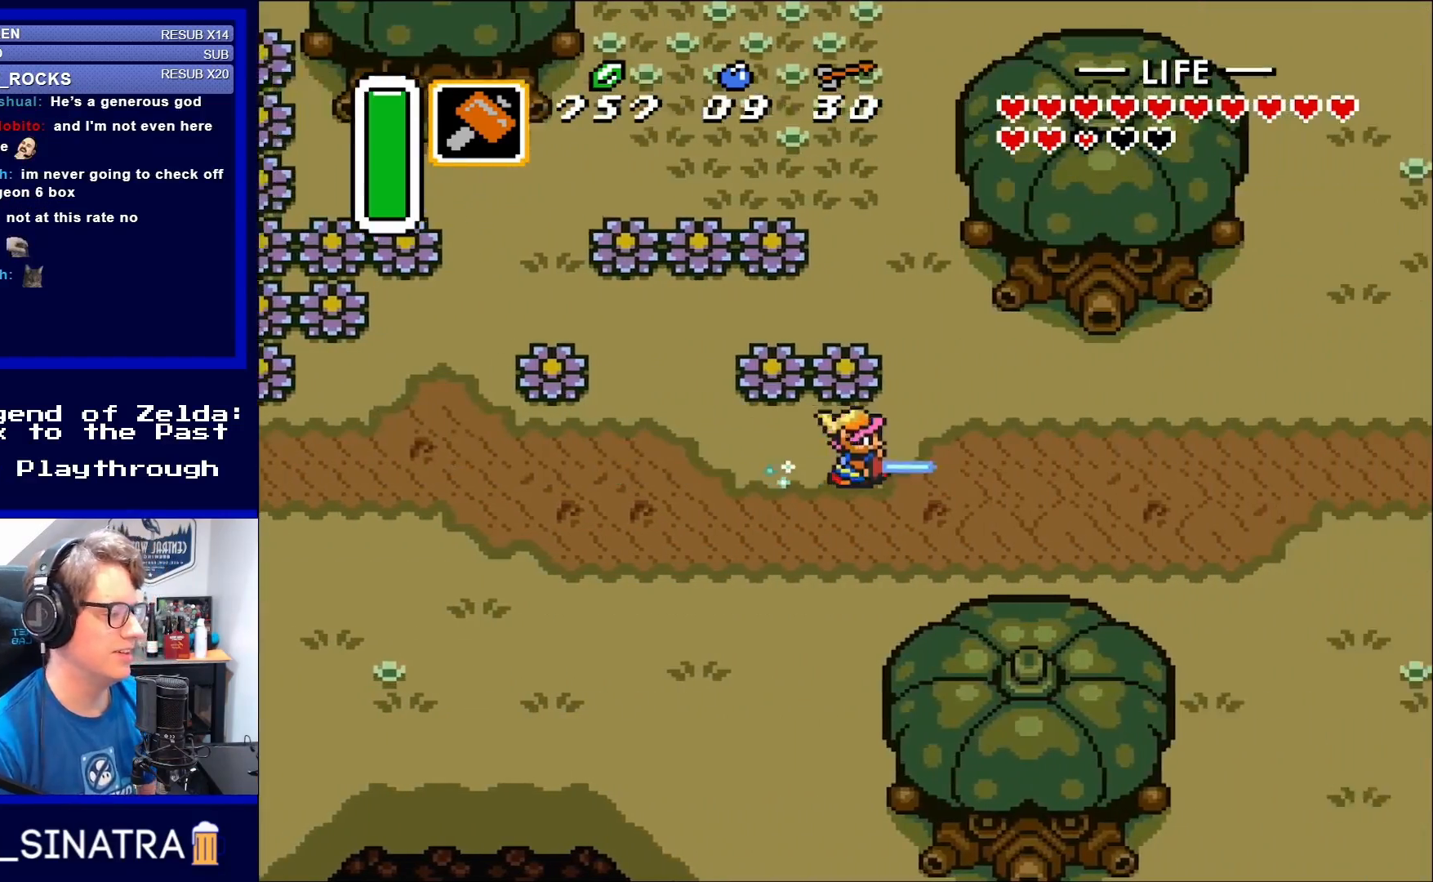
{"buttons": ["A", "DPAD_RIGHT"], "events": []}
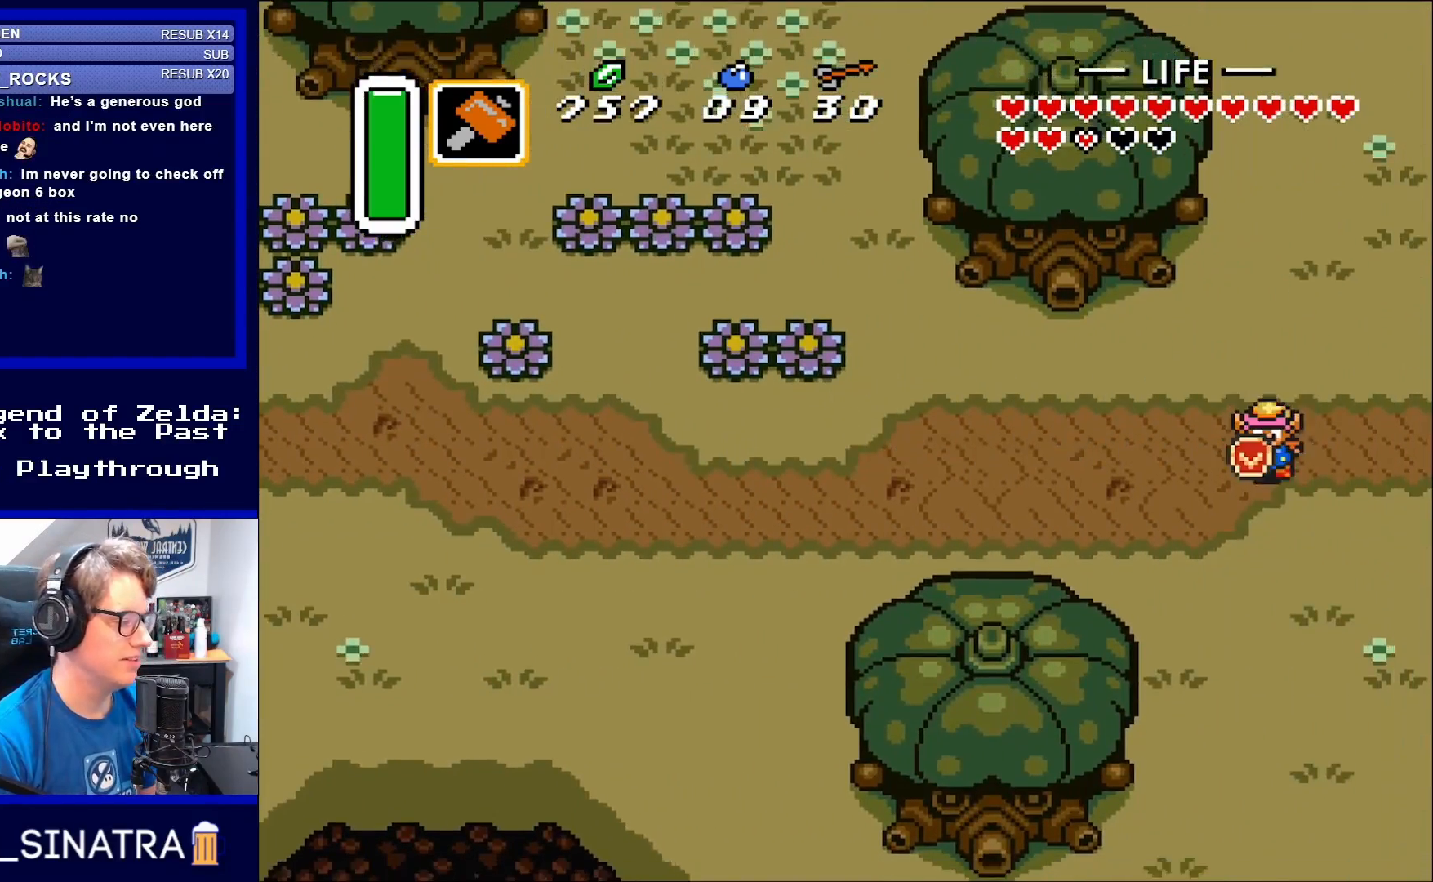
{"buttons": ["DPAD_DOWN"], "events": [[50, "A", "up"], [50, "DPAD_DOWN", "down"], [83, "DPAD_RIGHT", "up"]]}
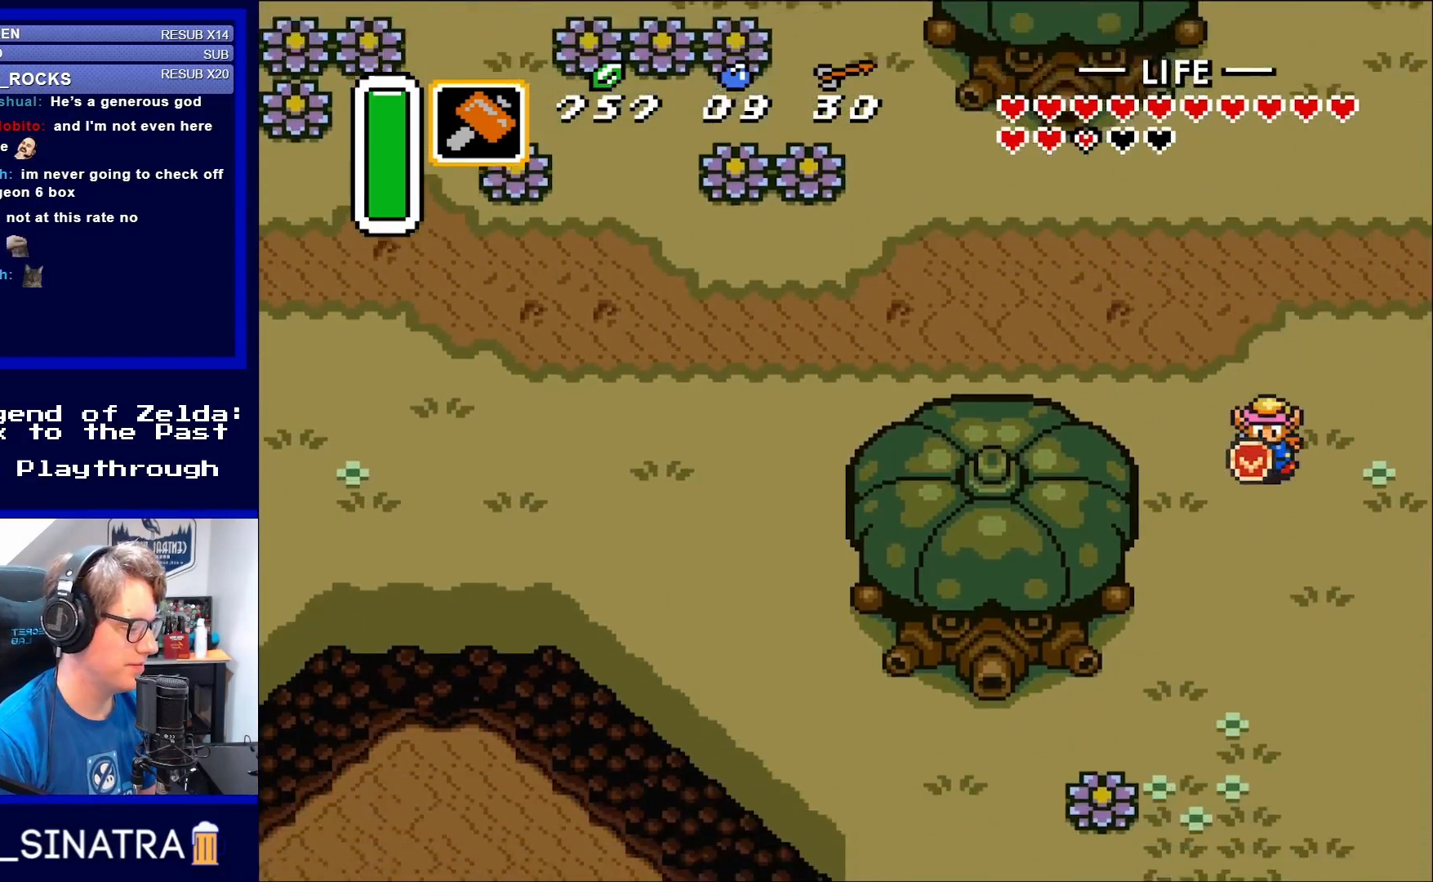
{"buttons": ["DPAD_DOWN"], "events": []}
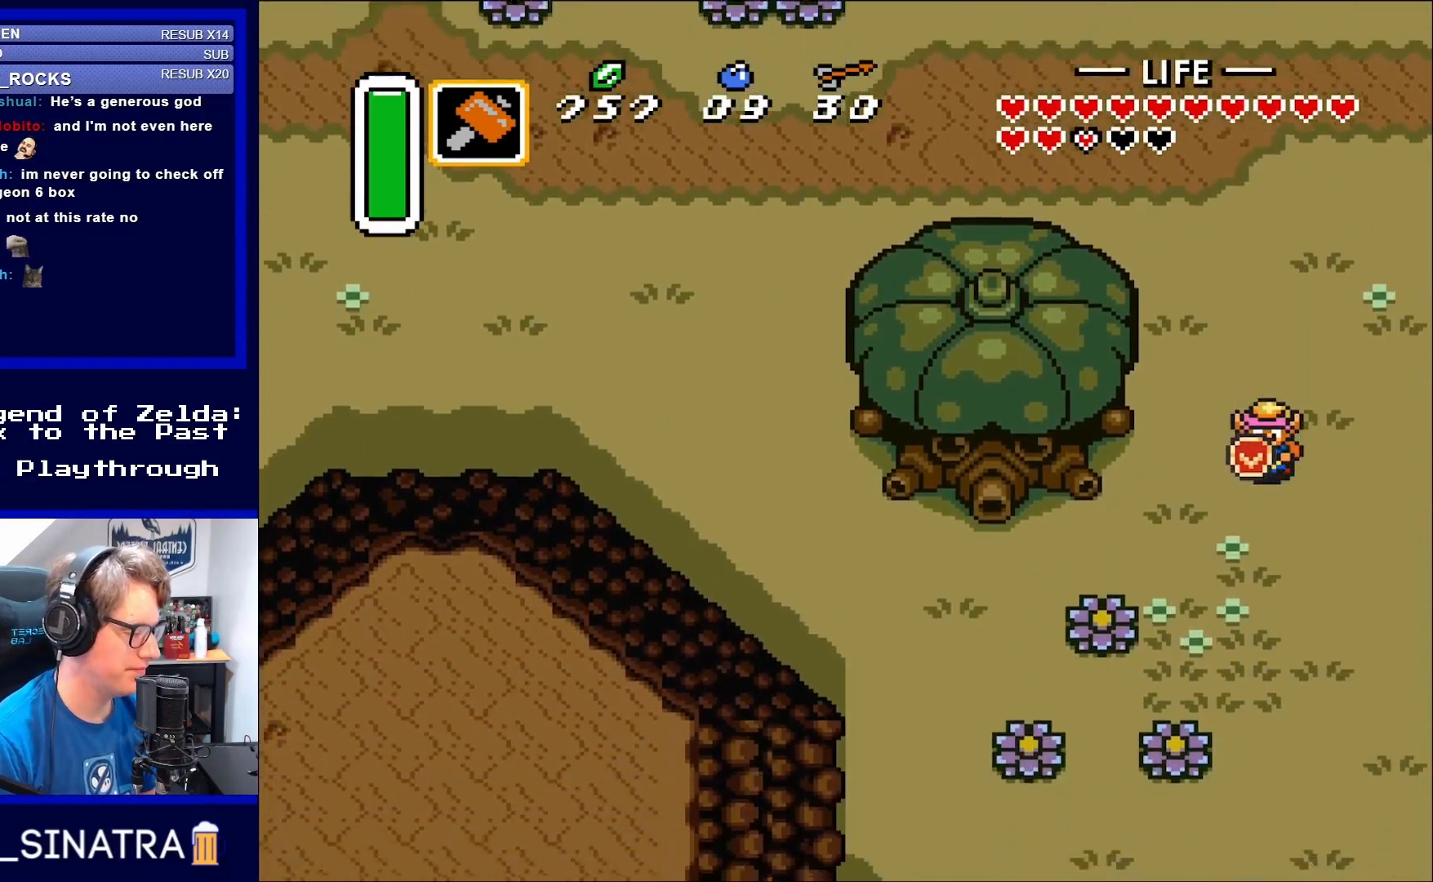
{"buttons": ["DPAD_DOWN"], "events": []}
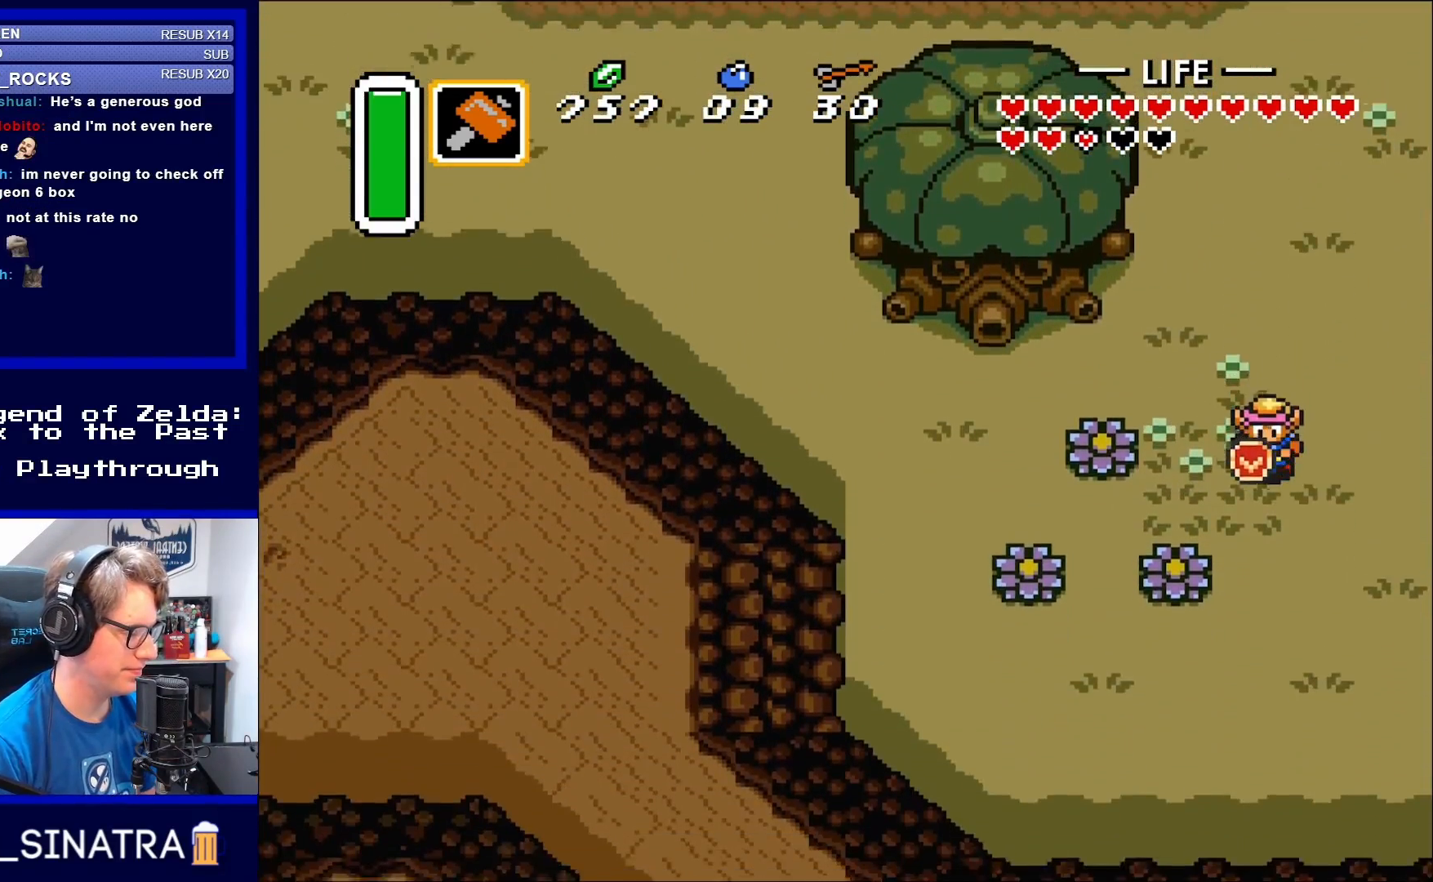
{"buttons": ["DPAD_DOWN", "DPAD_RIGHT"], "events": [[400, "DPAD_RIGHT", "down"]]}
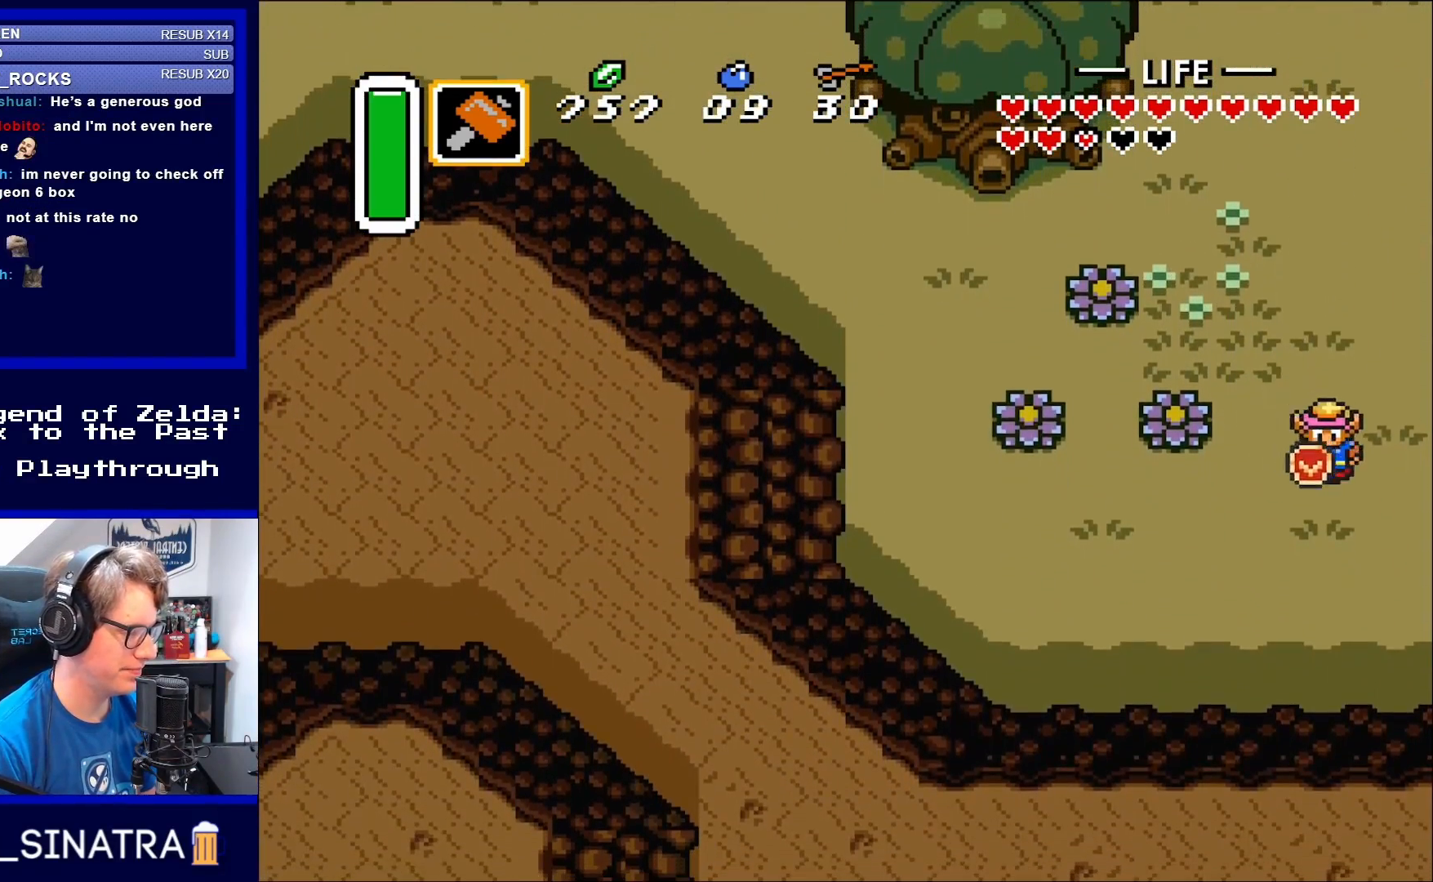
{"buttons": ["DPAD_RIGHT"], "events": [[133, "DPAD_DOWN", "up"]]}
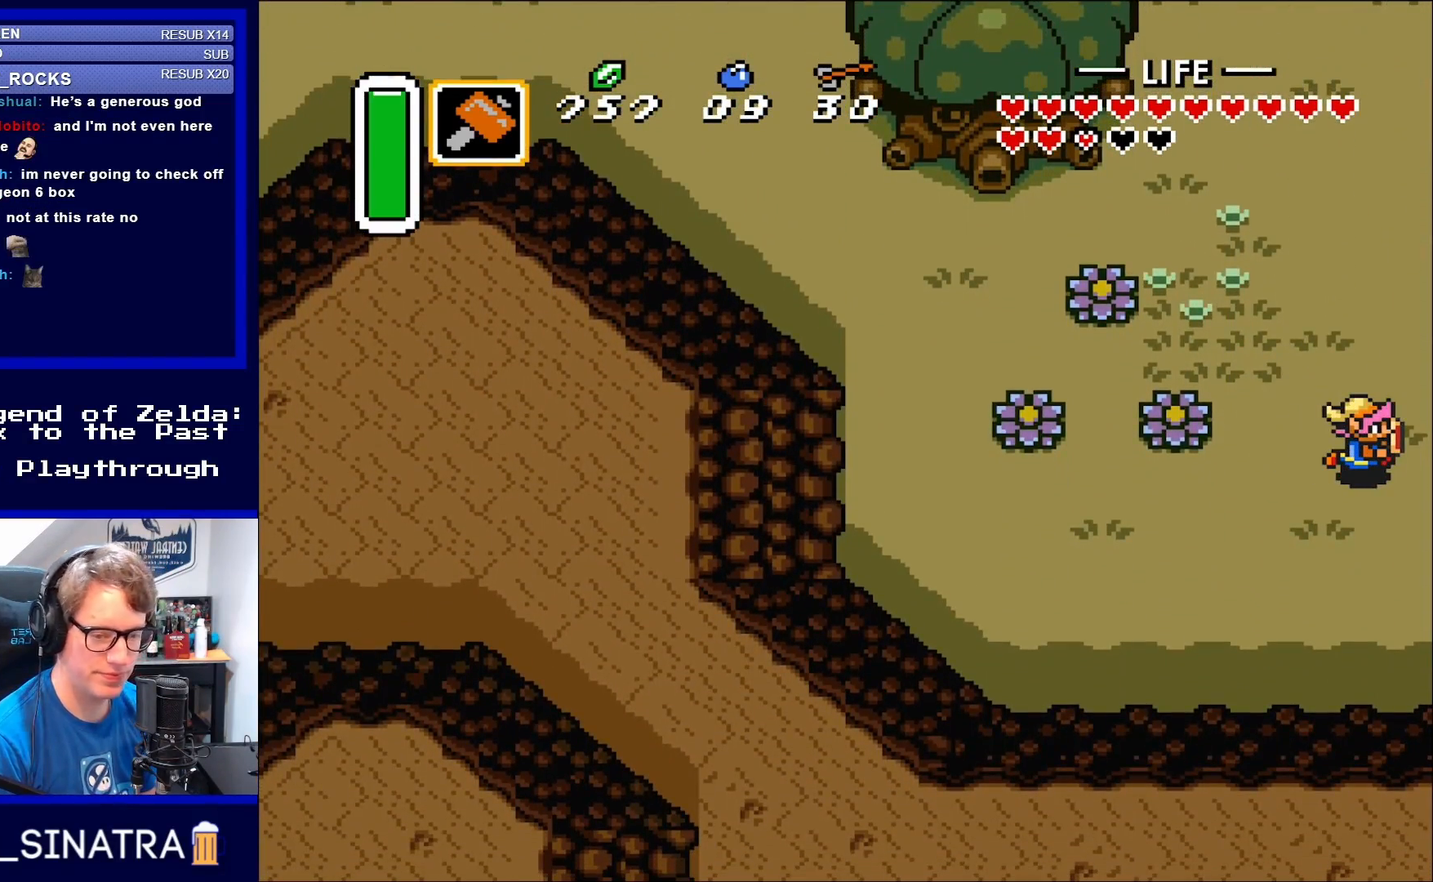
{"buttons": [], "events": [[317, "DPAD_RIGHT", "up"]]}
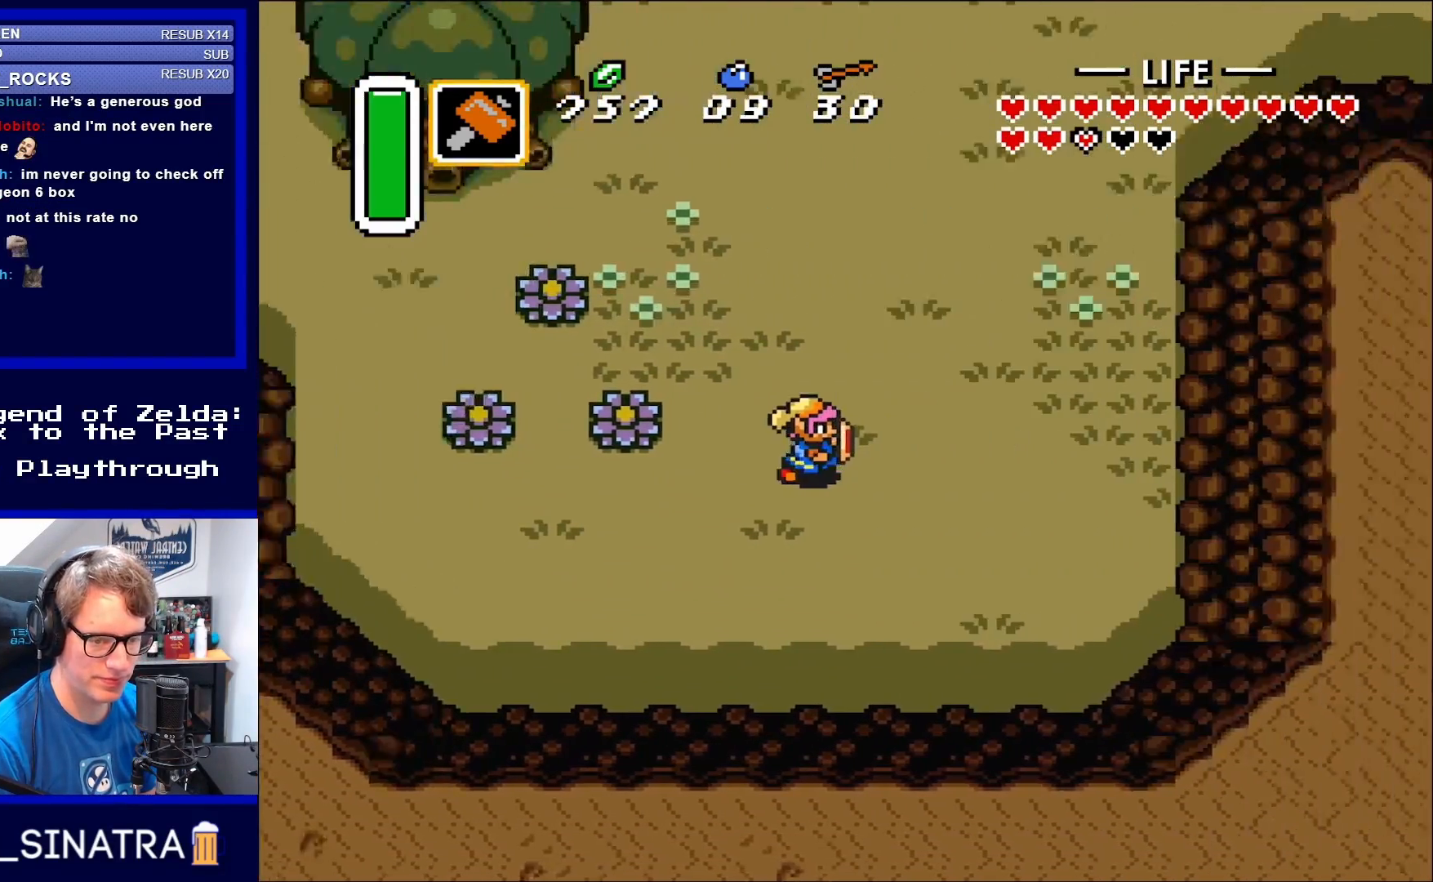
{"buttons": ["DPAD_RIGHT"], "events": [[217, "DPAD_RIGHT", "down"]]}